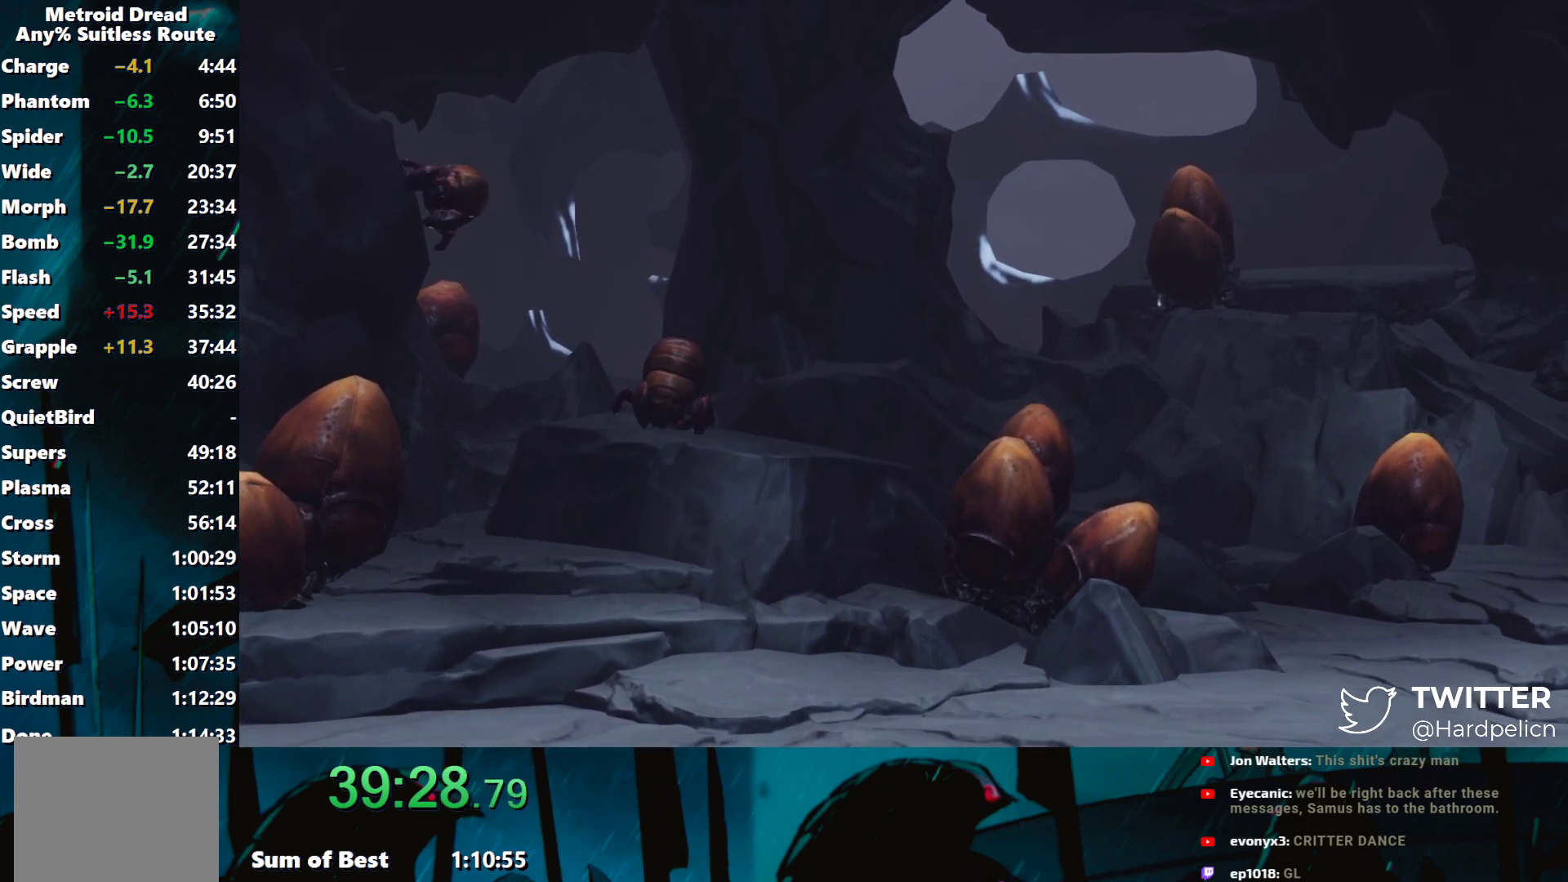
Gameplay with a controller (Nintendo layout); each line is a JSON object with the inputs held at the frame after it. "events" lists button and stick changes between this image and that frame as [ms after this image, input, new state], when the widget could be followed in between. Not read: L3 R3 right_stick.
{"buttons": [], "left_stick": "right", "events": []}
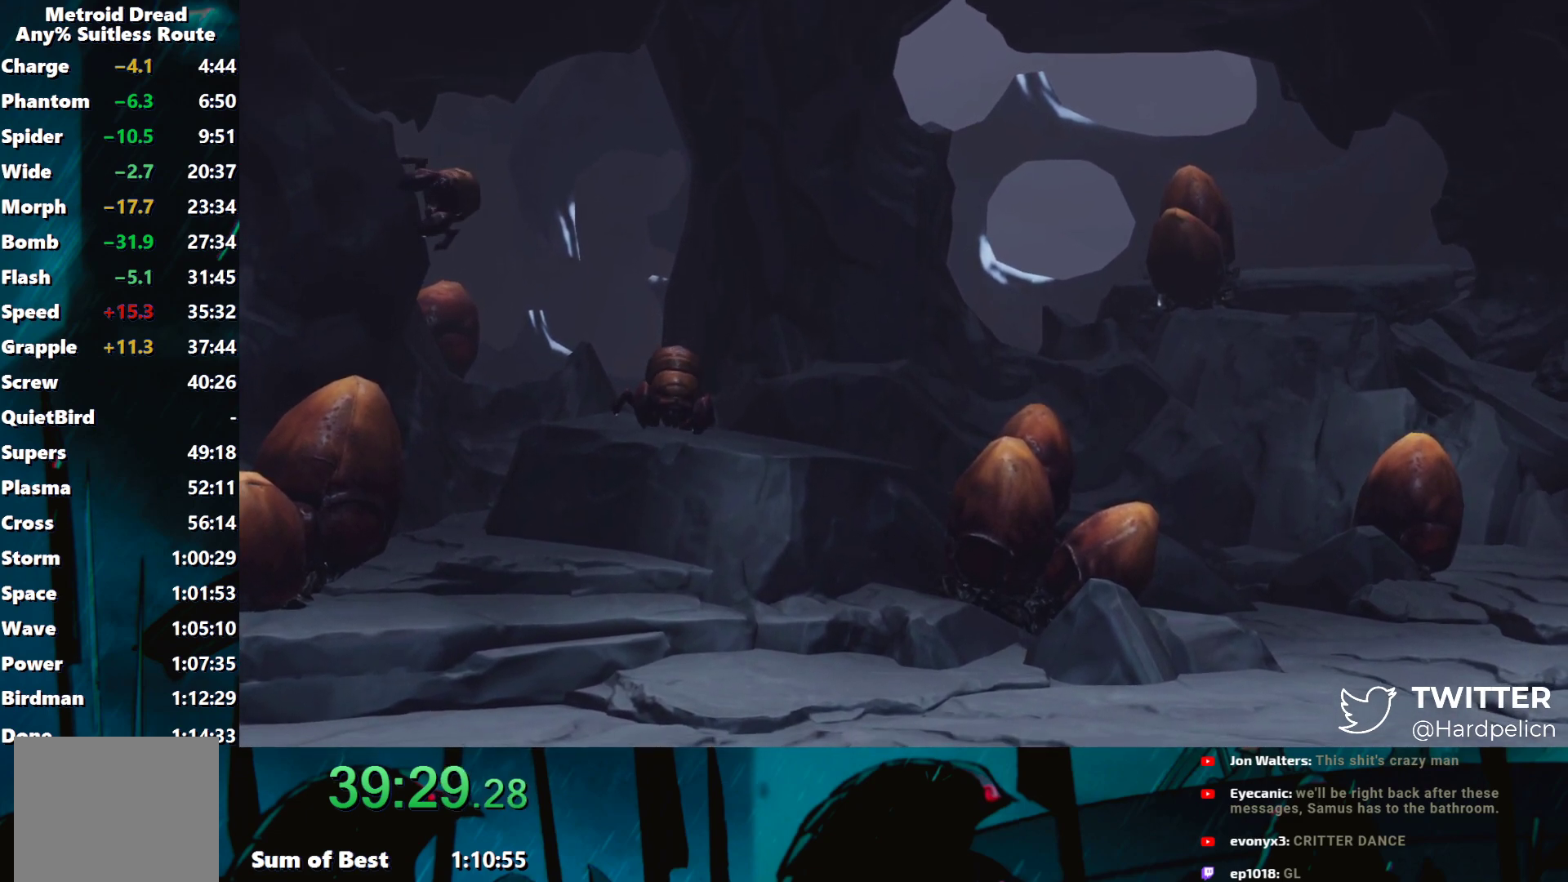
{"buttons": ["B"], "left_stick": "right", "events": [[400, "B", "down"]]}
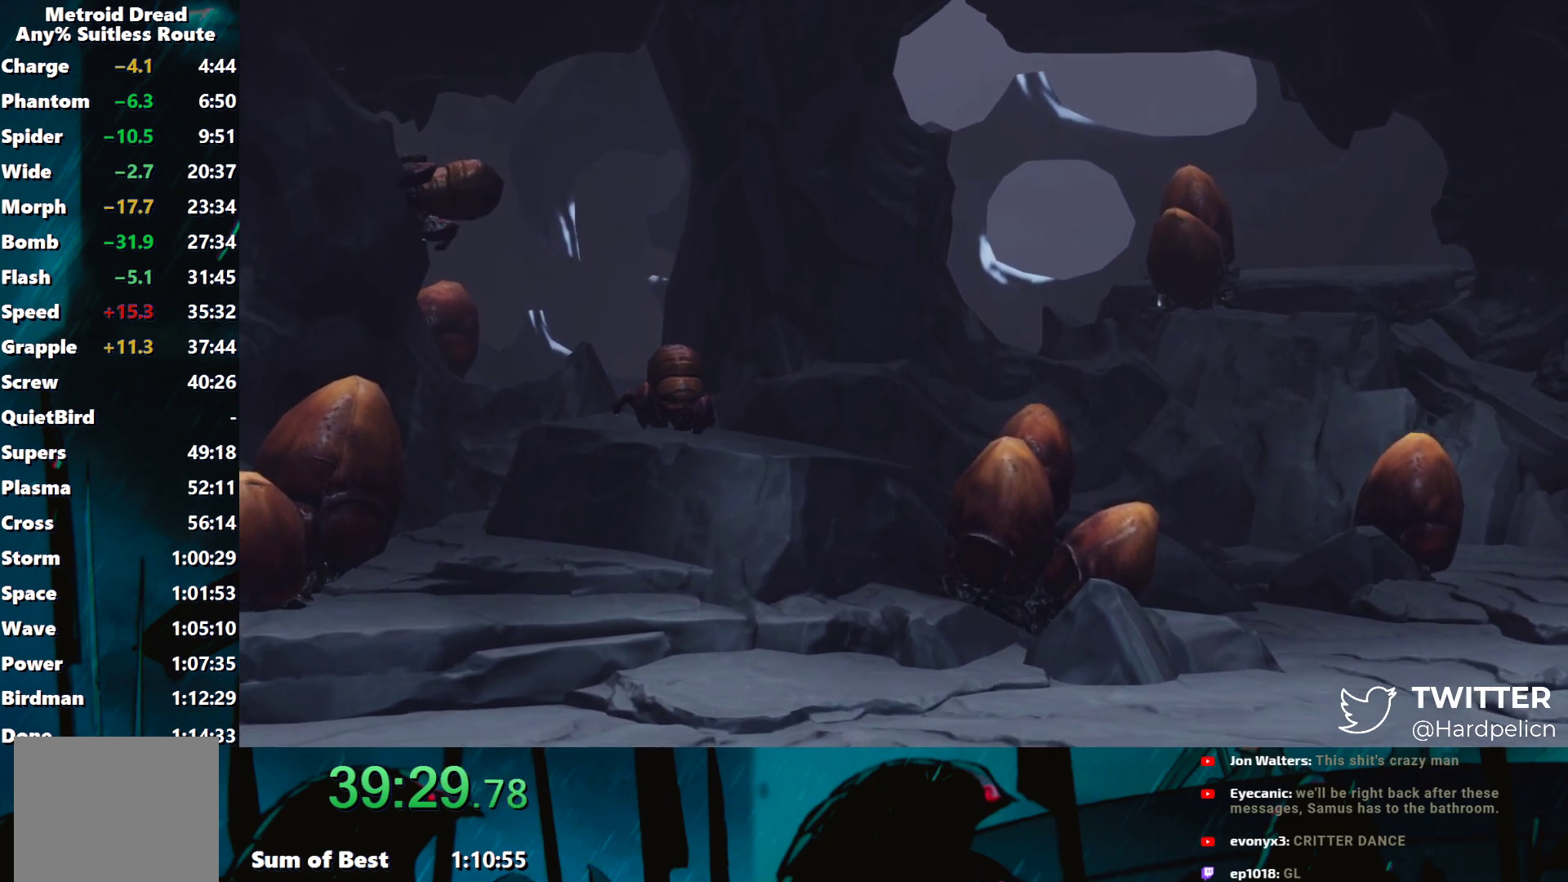
{"buttons": [], "left_stick": "center", "events": [[67, "left_stick", "center"], [433, "B", "up"]]}
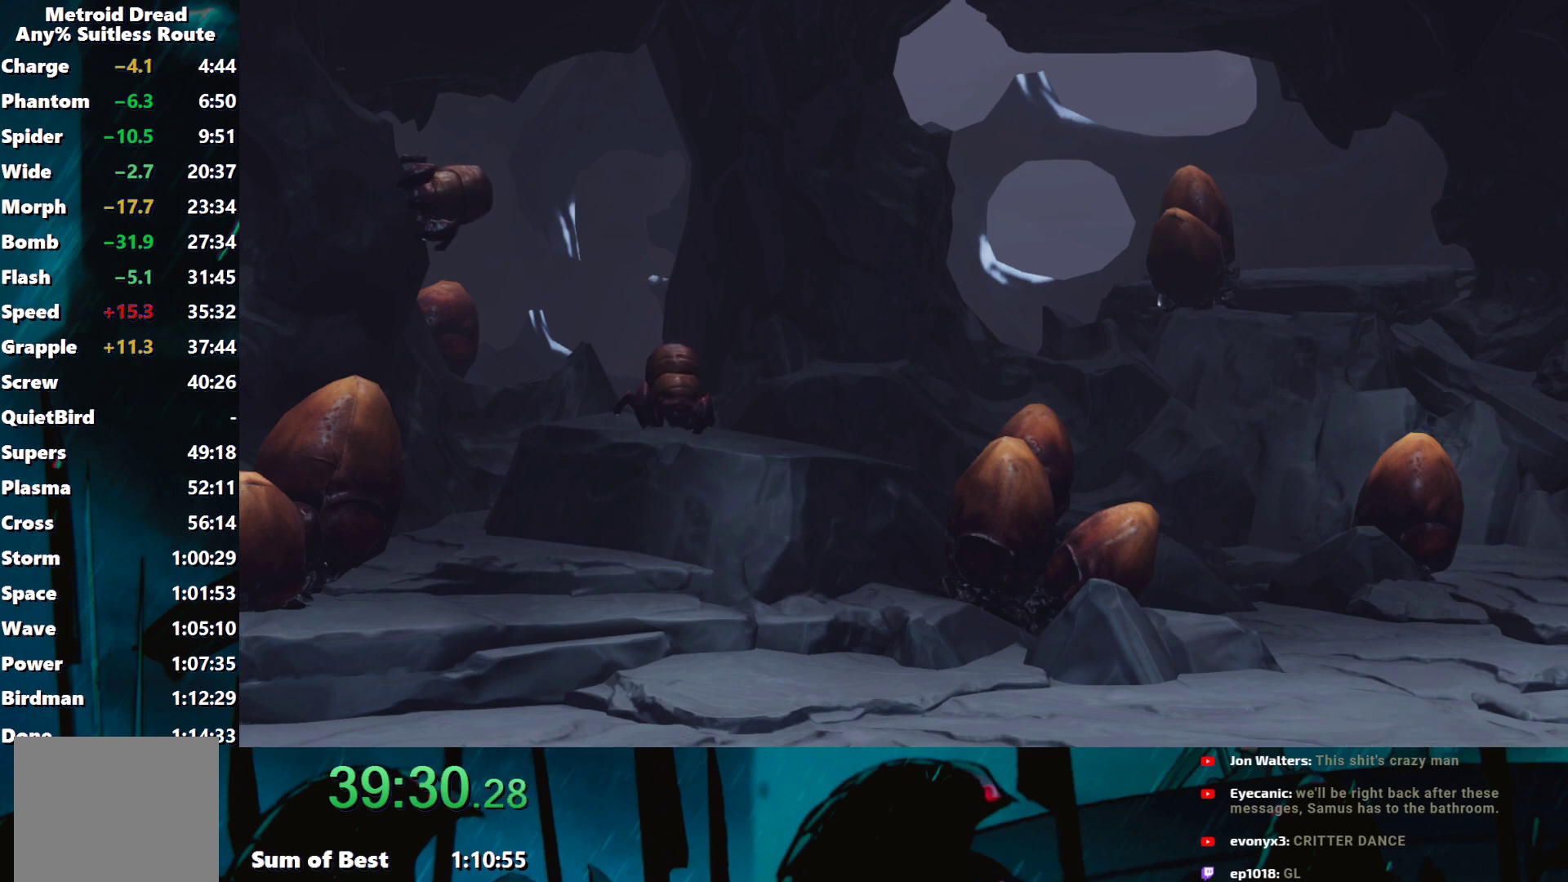
{"buttons": ["B"], "left_stick": "center", "events": [[50, "B", "down"]]}
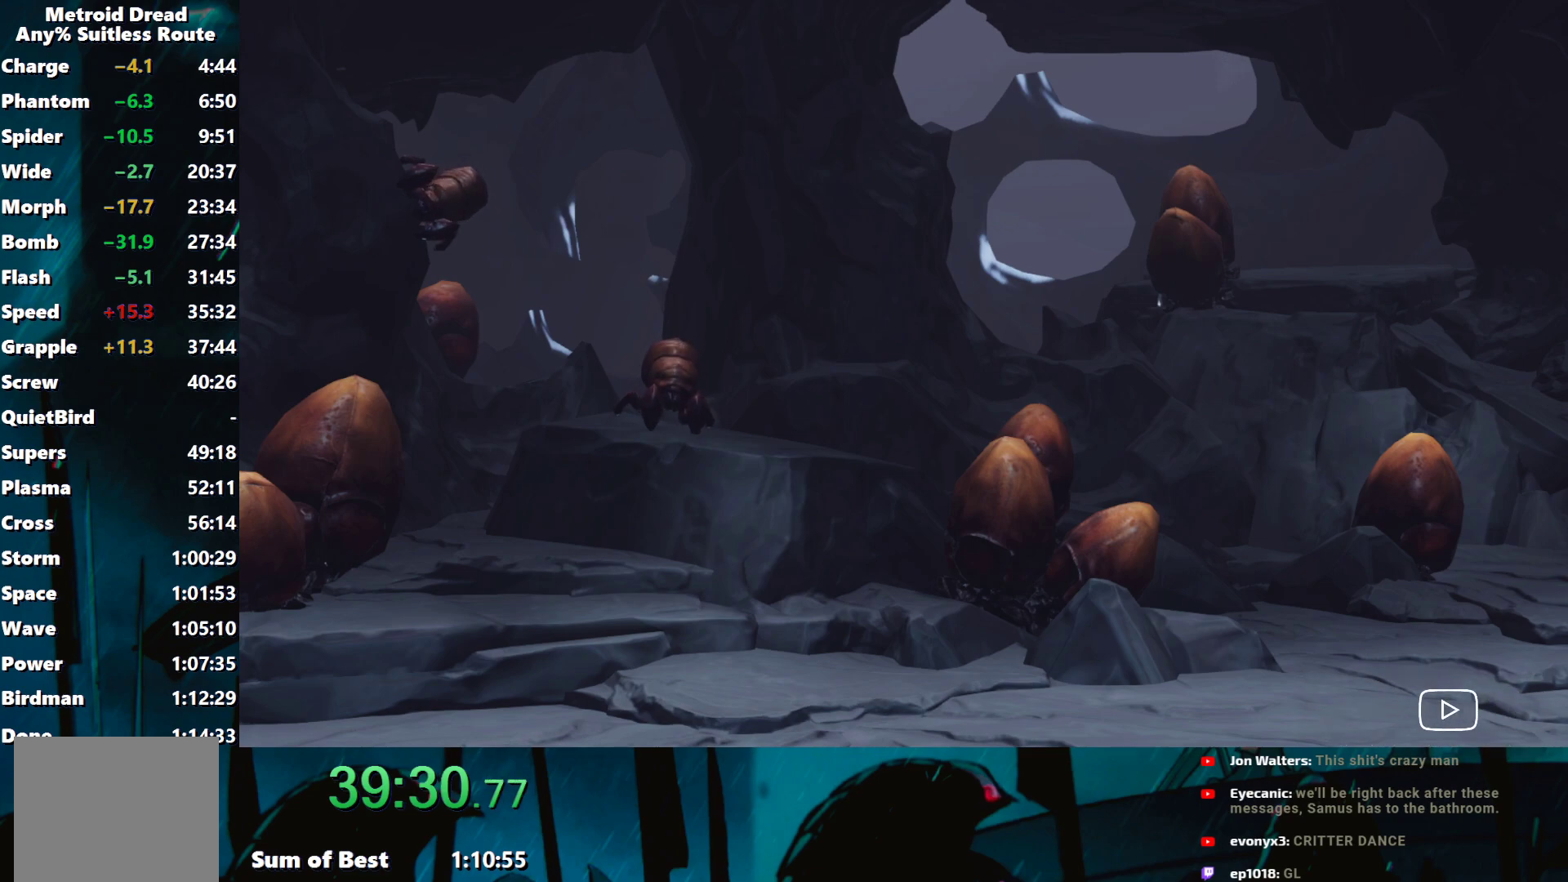
{"buttons": ["B"], "left_stick": "center", "events": []}
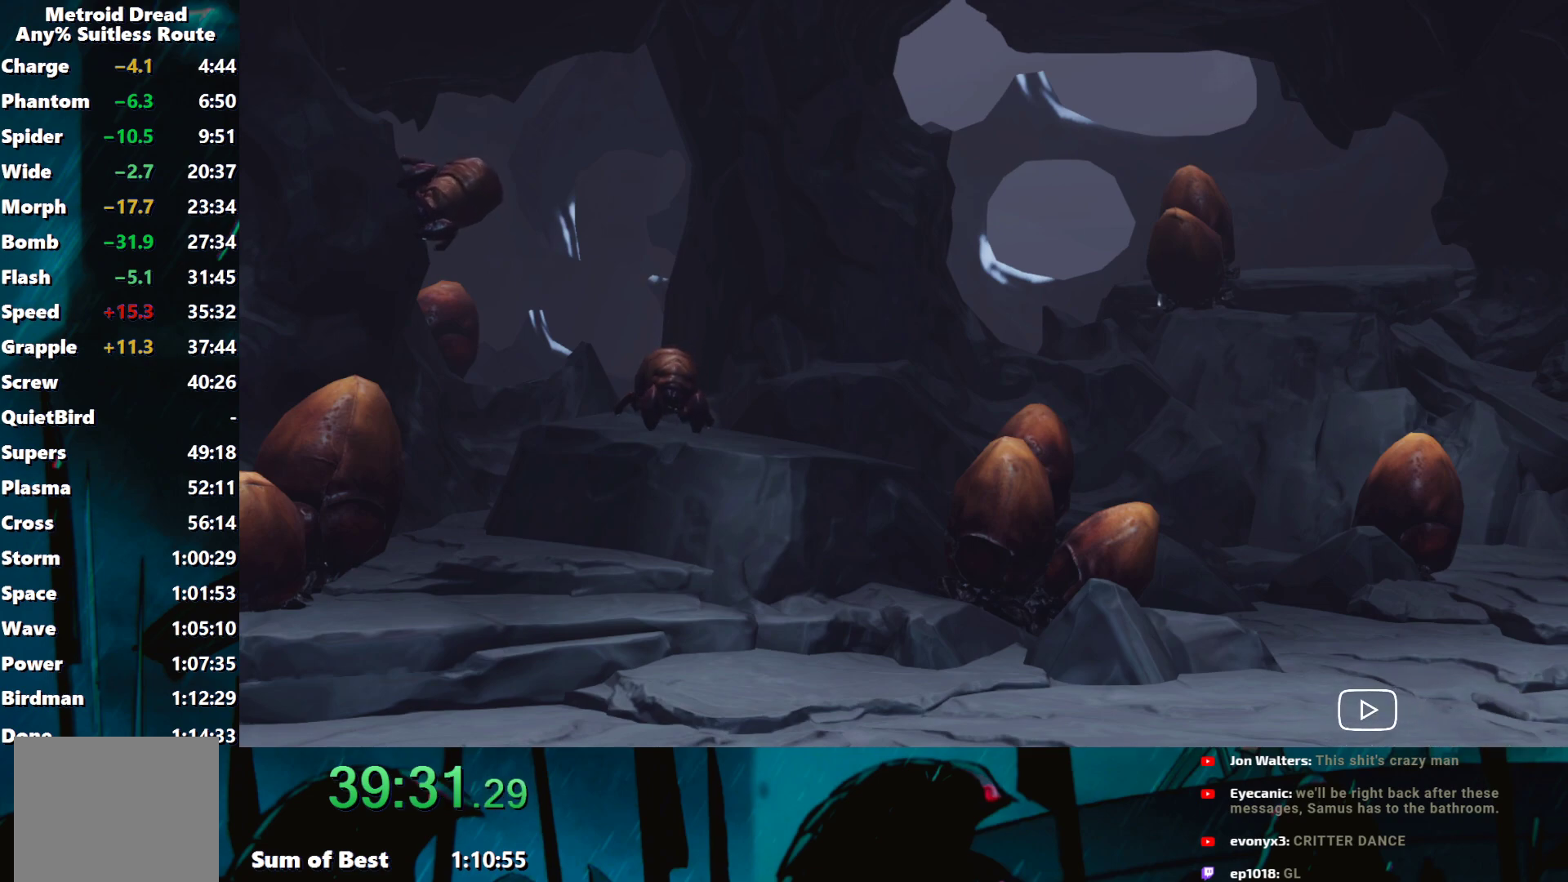
{"buttons": ["X"], "left_stick": "left", "events": [[167, "B", "up"], [317, "left_stick", "left"], [367, "X", "down"]]}
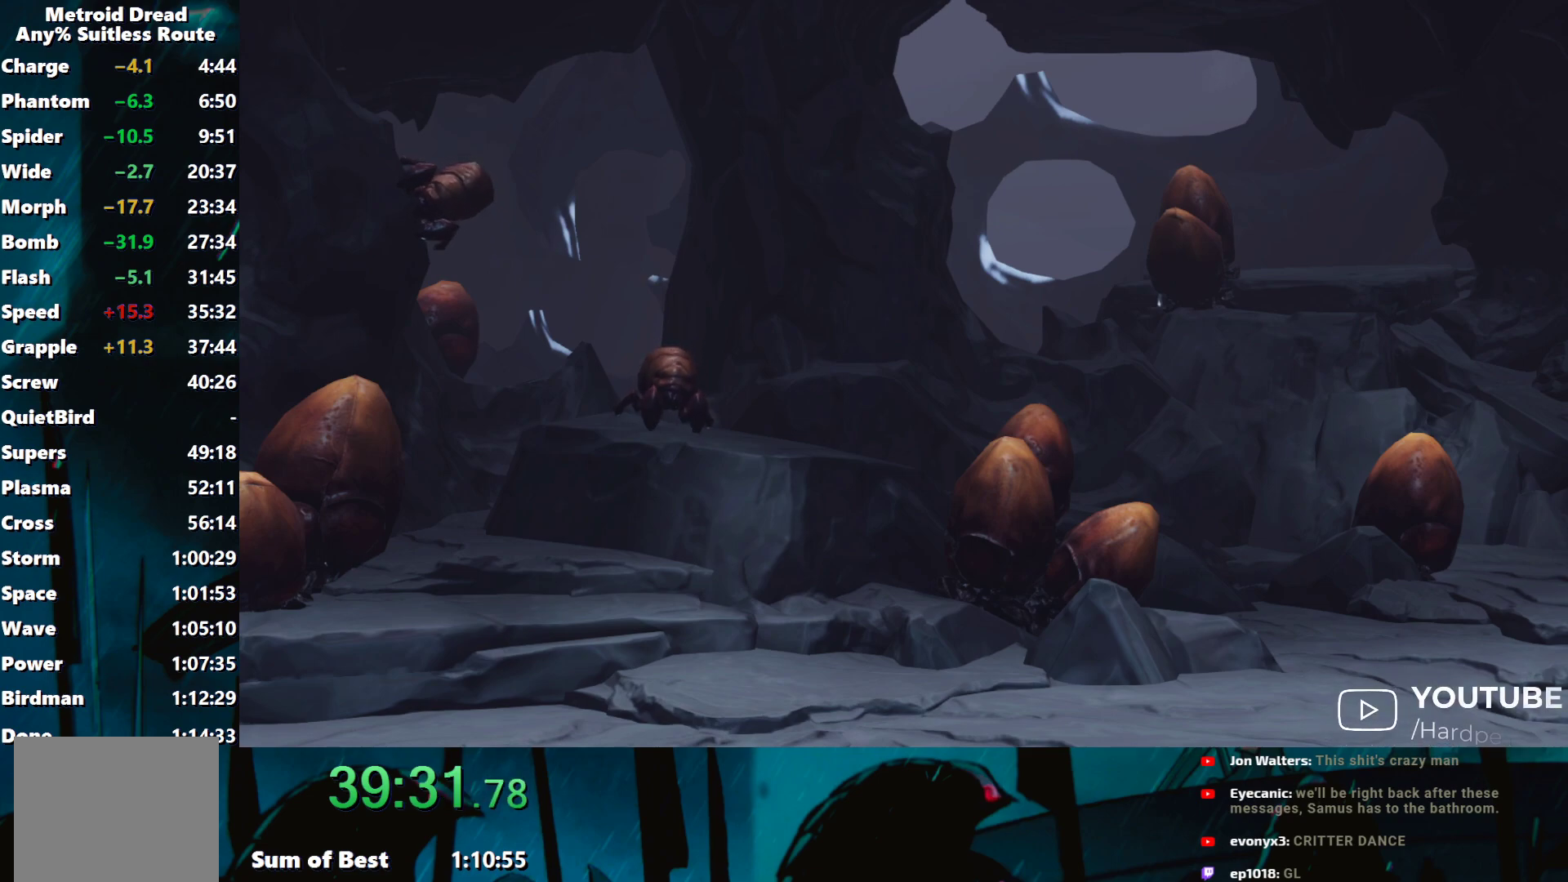
{"buttons": [], "left_stick": "center", "events": [[17, "X", "up"], [67, "left_stick", "center"]]}
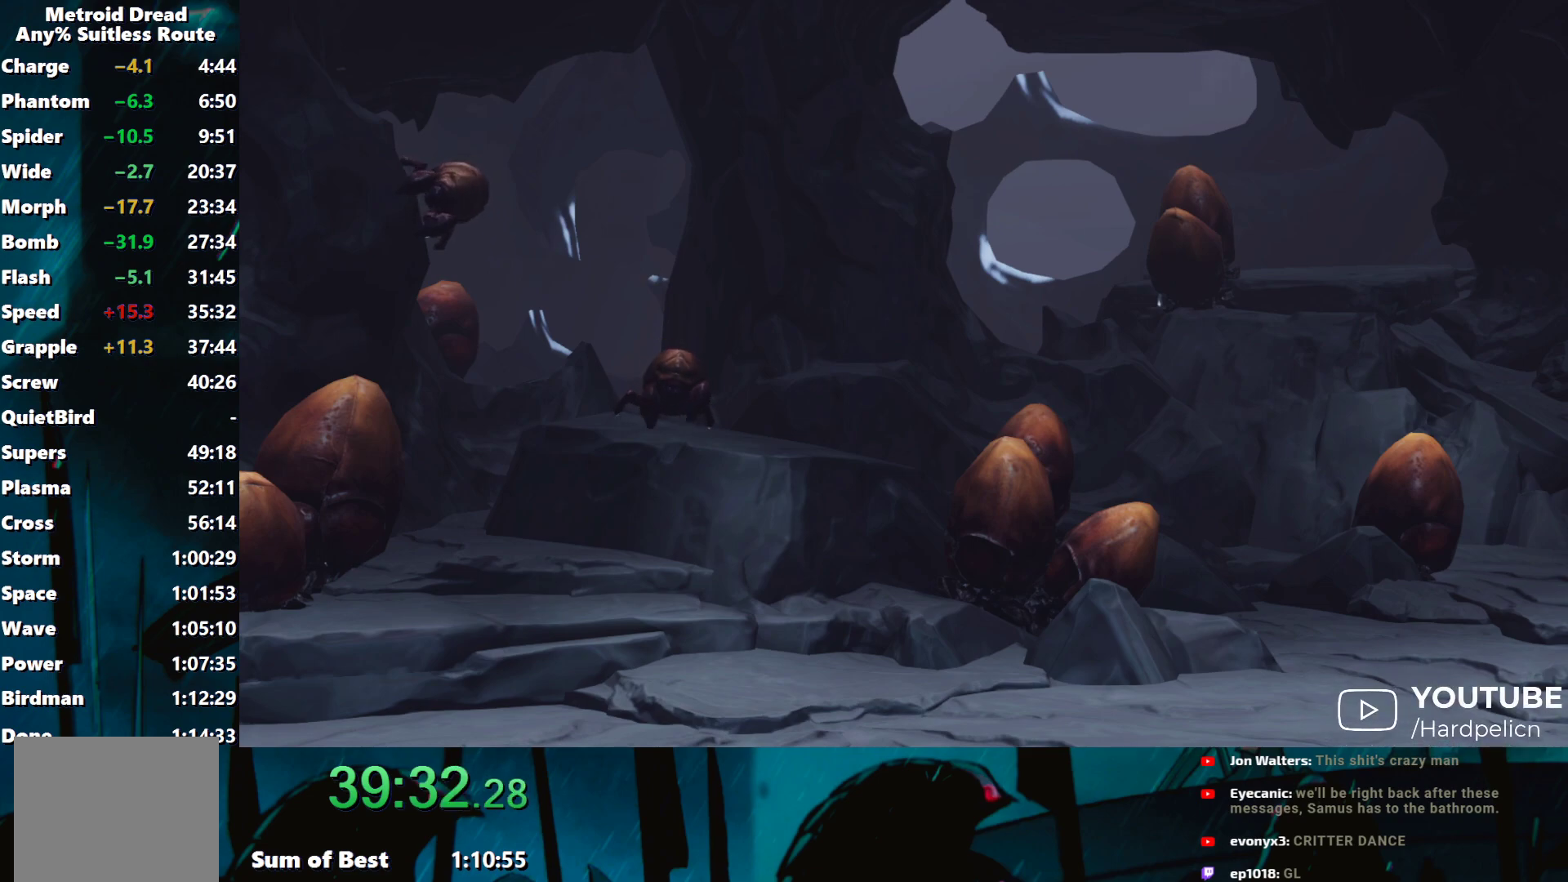
{"buttons": [], "left_stick": "up", "events": [[67, "L2", "down"], [200, "L2", "up"], [383, "B", "down"], [450, "B", "up"], [483, "left_stick", "up"]]}
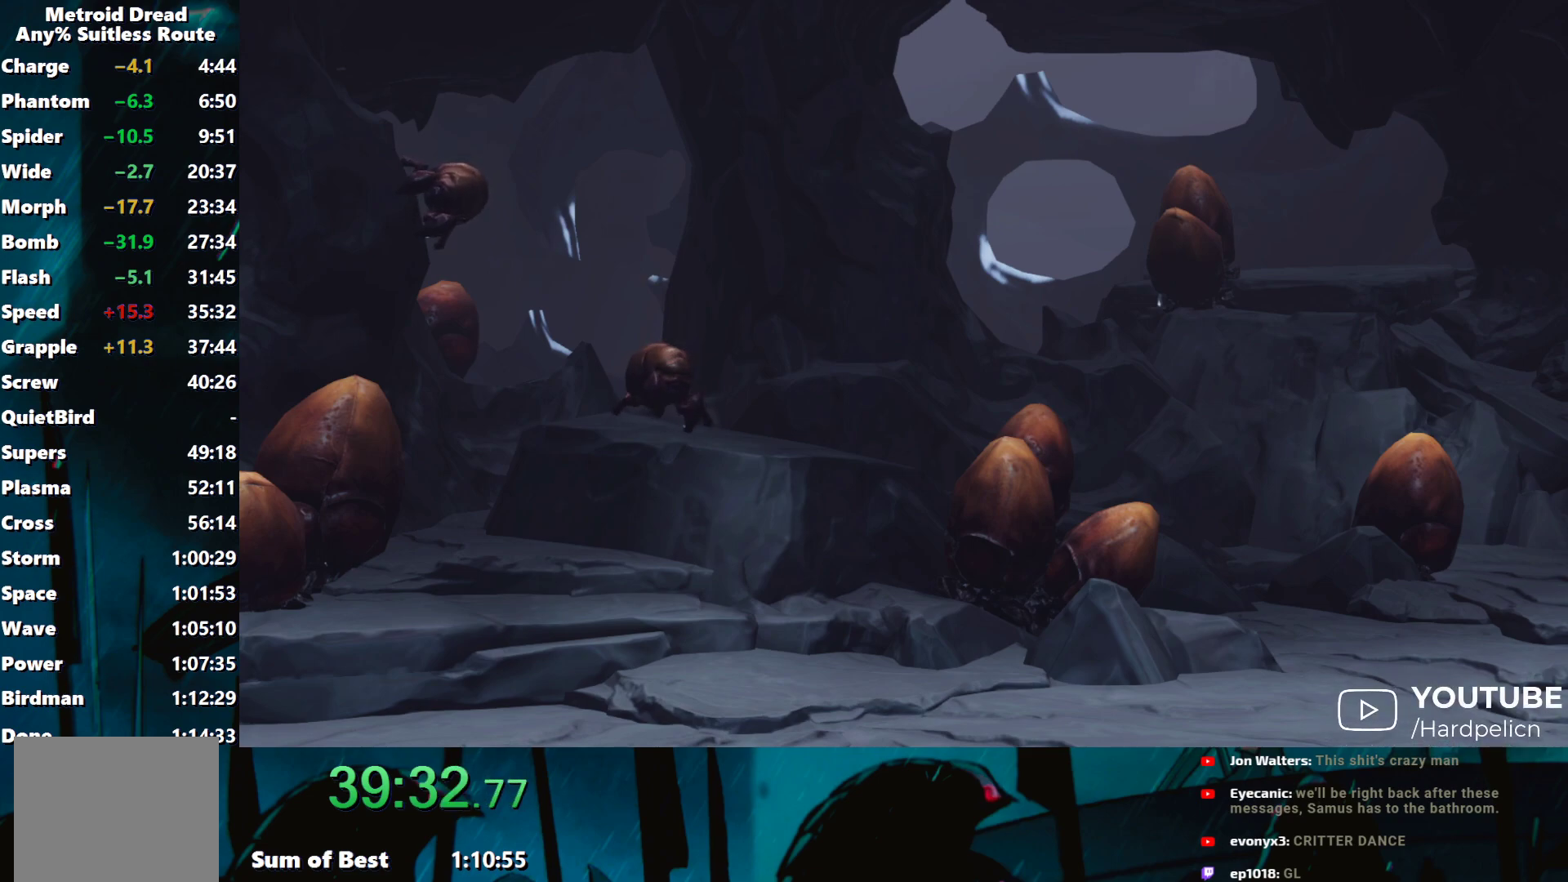
{"buttons": [], "left_stick": "up", "events": []}
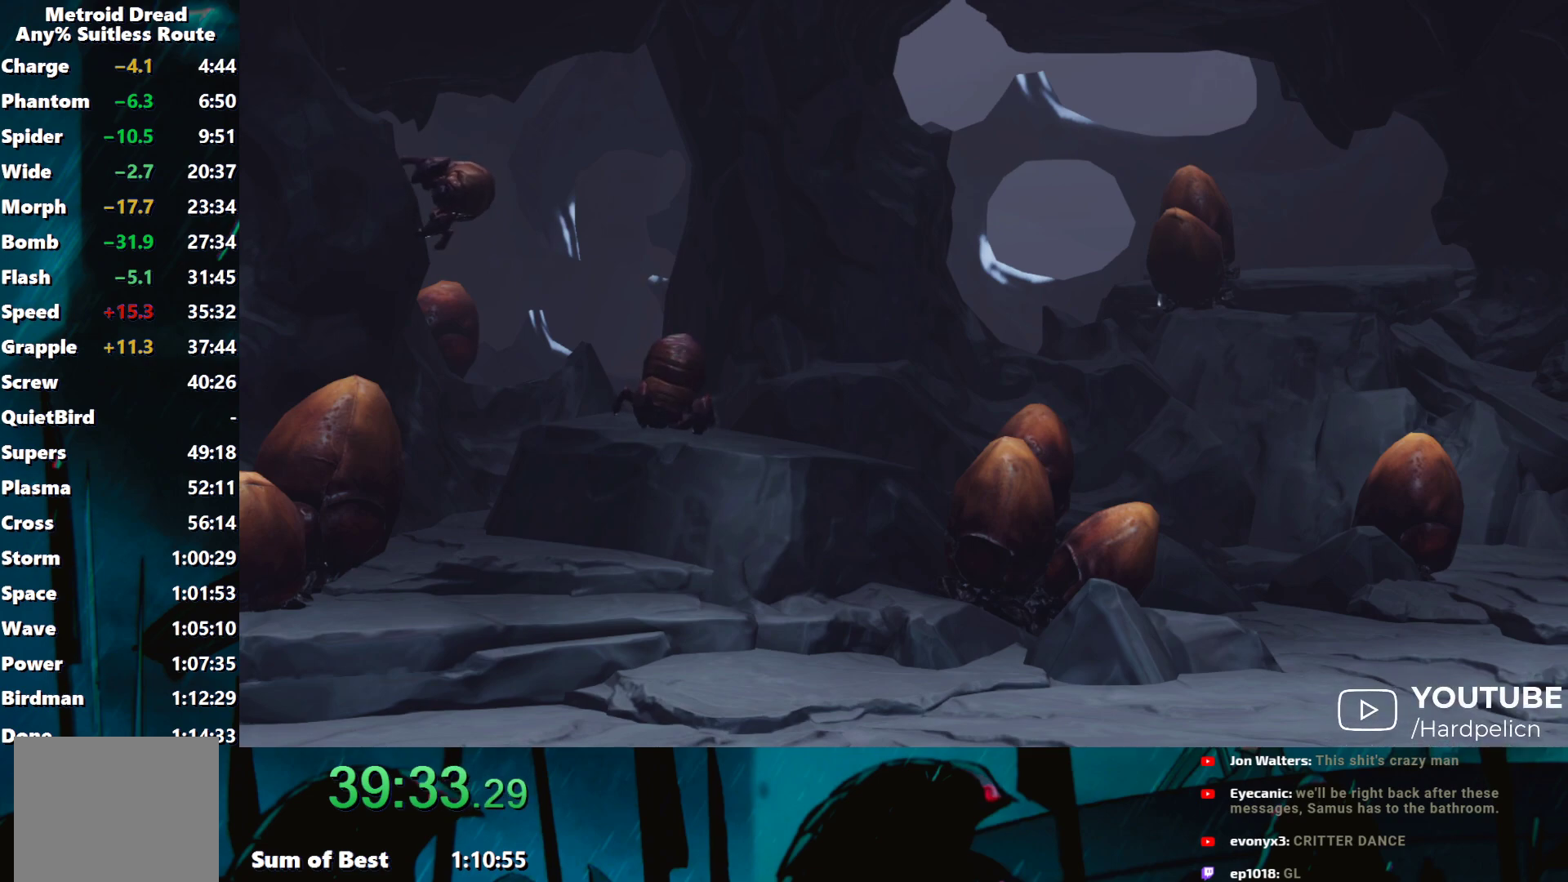
{"buttons": [], "left_stick": "up", "events": []}
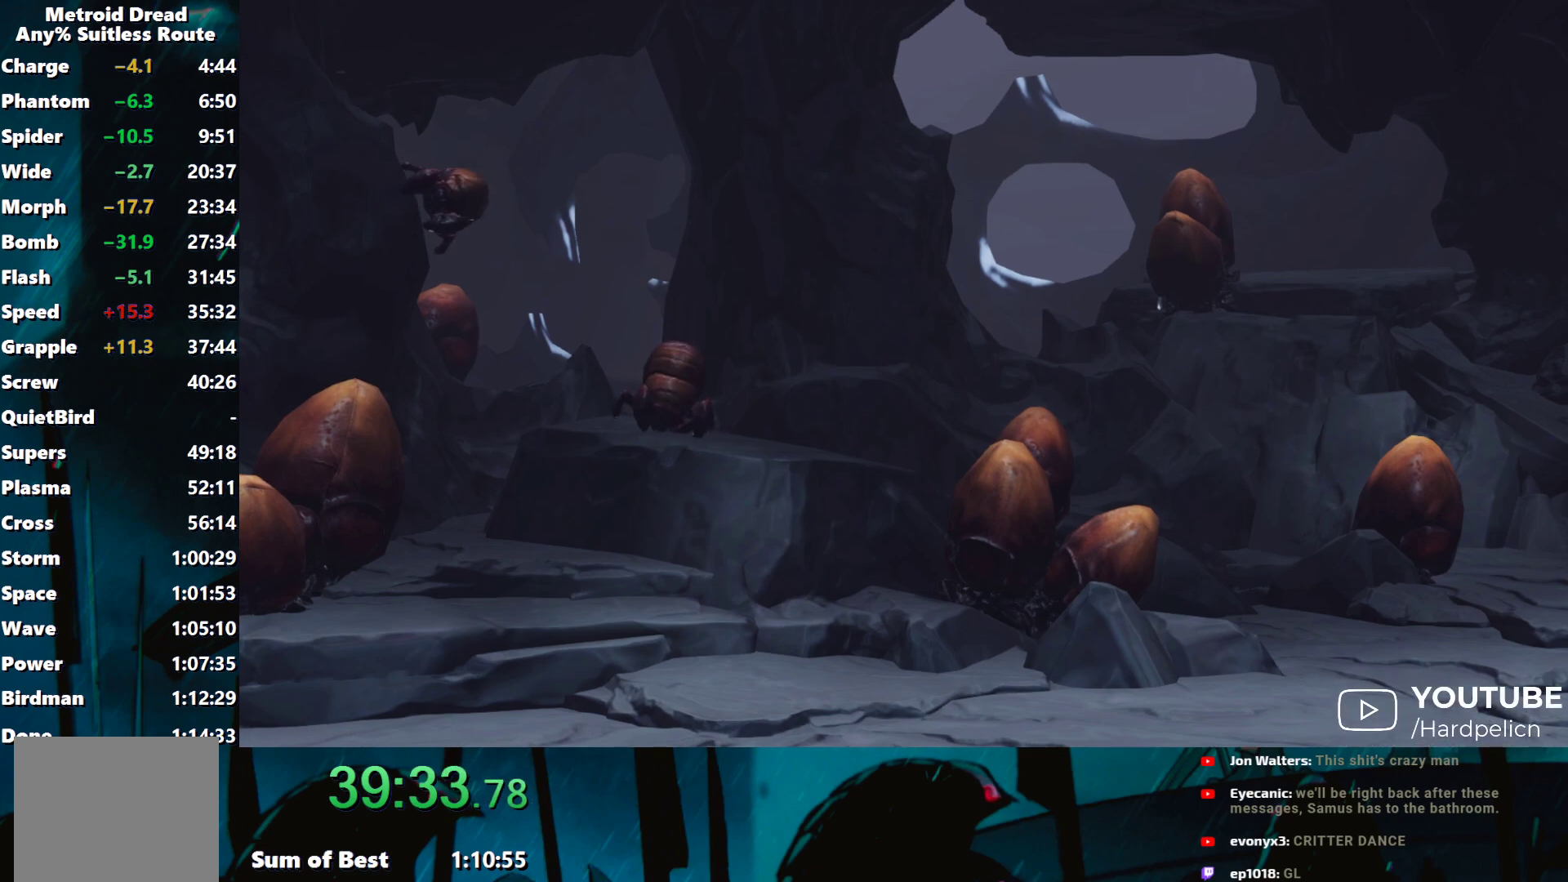
{"buttons": [], "left_stick": "up", "events": []}
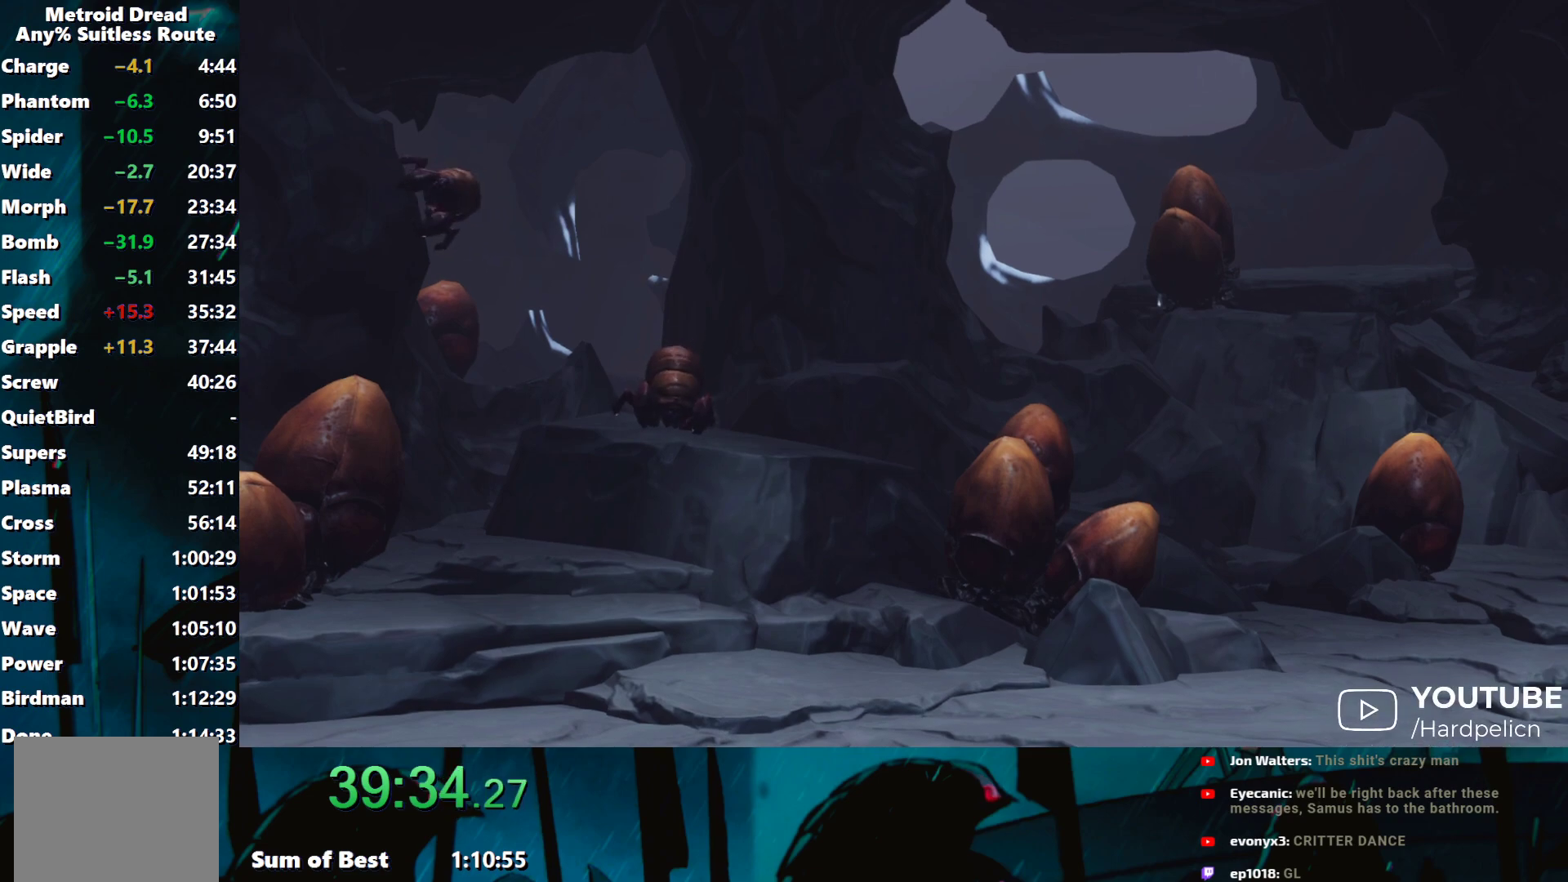
{"buttons": [], "left_stick": "left", "events": [[83, "left_stick", "left"]]}
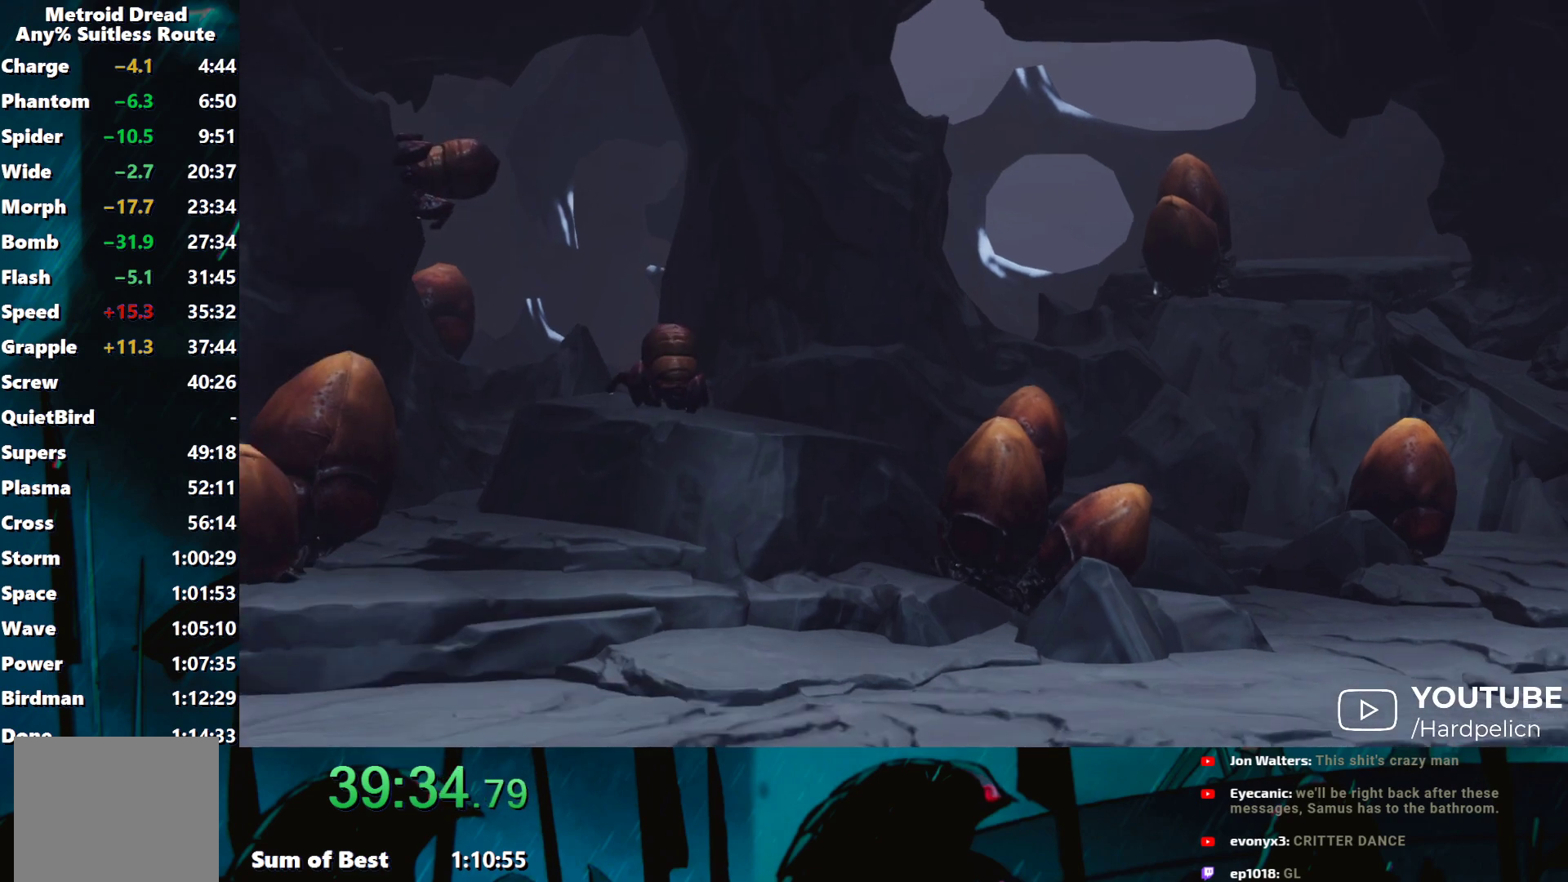
{"buttons": ["L2"], "left_stick": "left", "events": [[417, "L2", "down"]]}
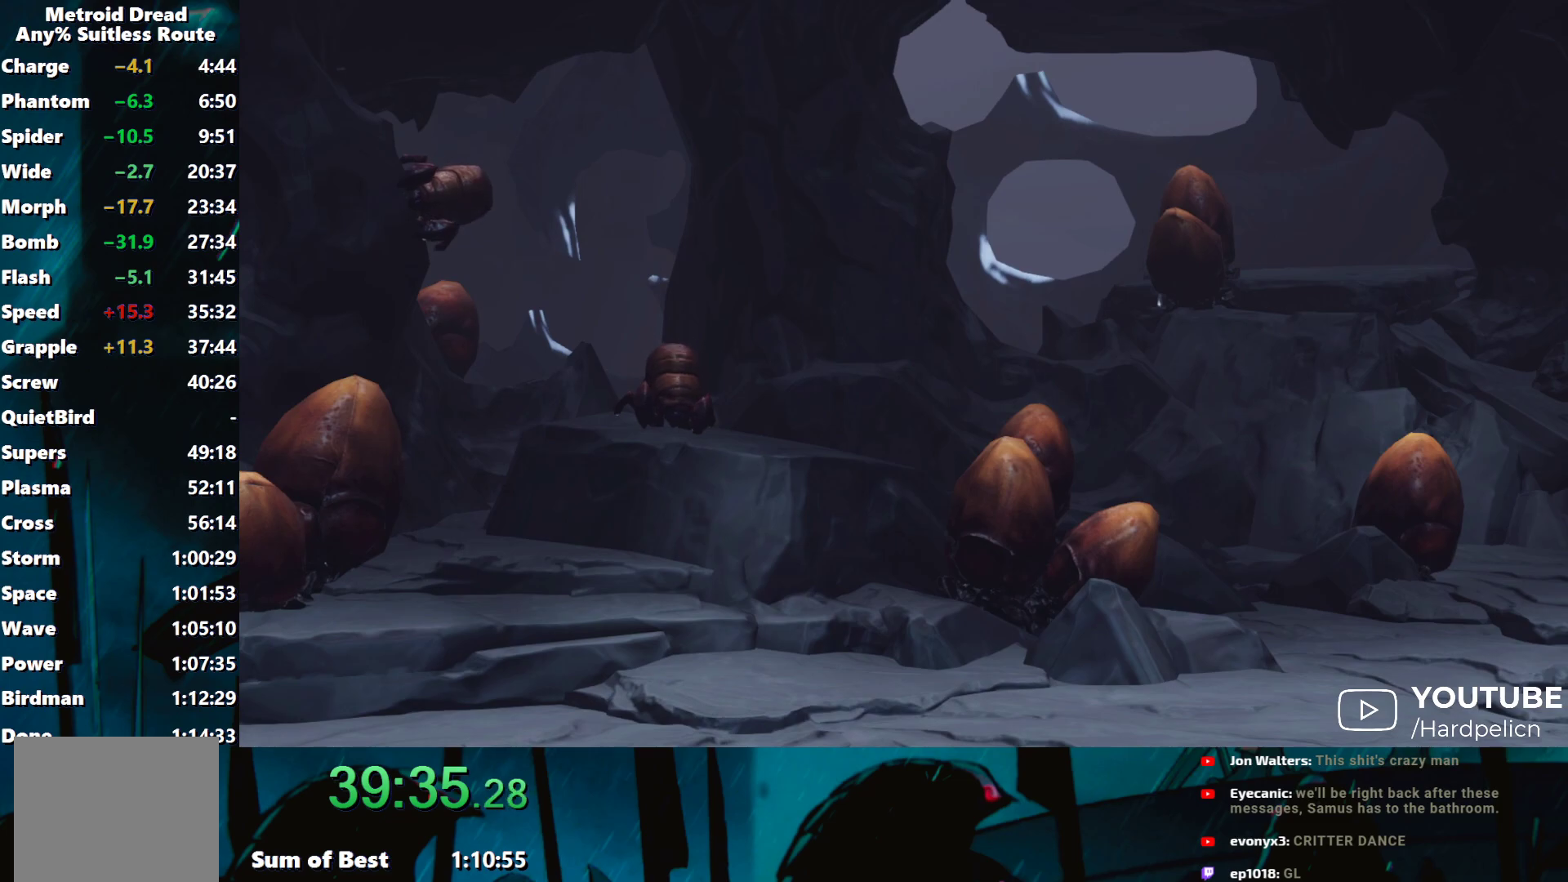
{"buttons": [], "left_stick": "left", "events": [[50, "L2", "up"]]}
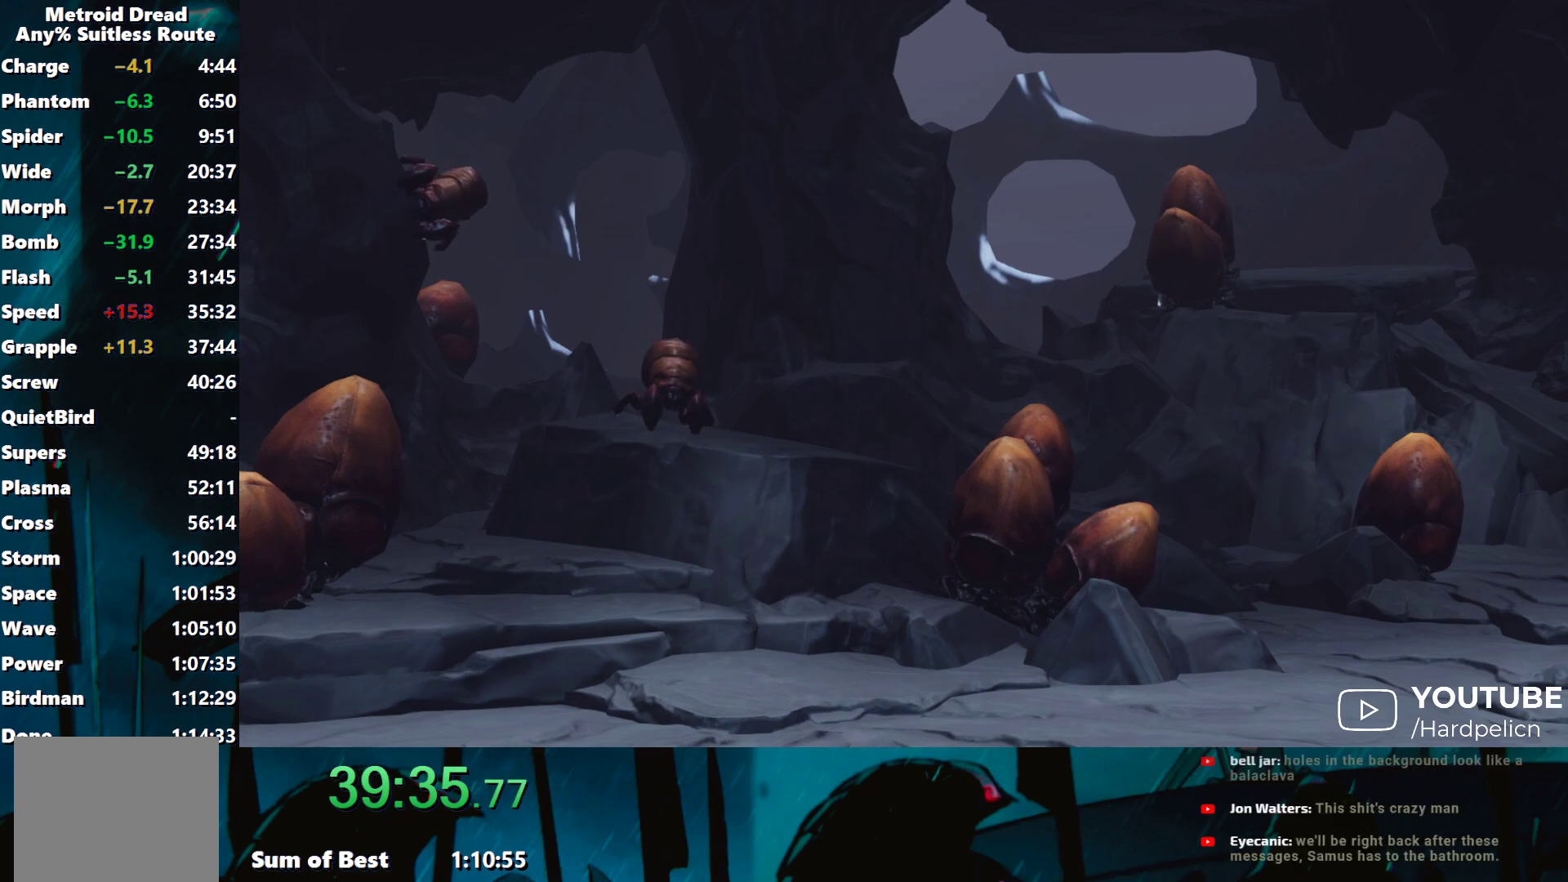
{"buttons": [], "left_stick": "left", "events": []}
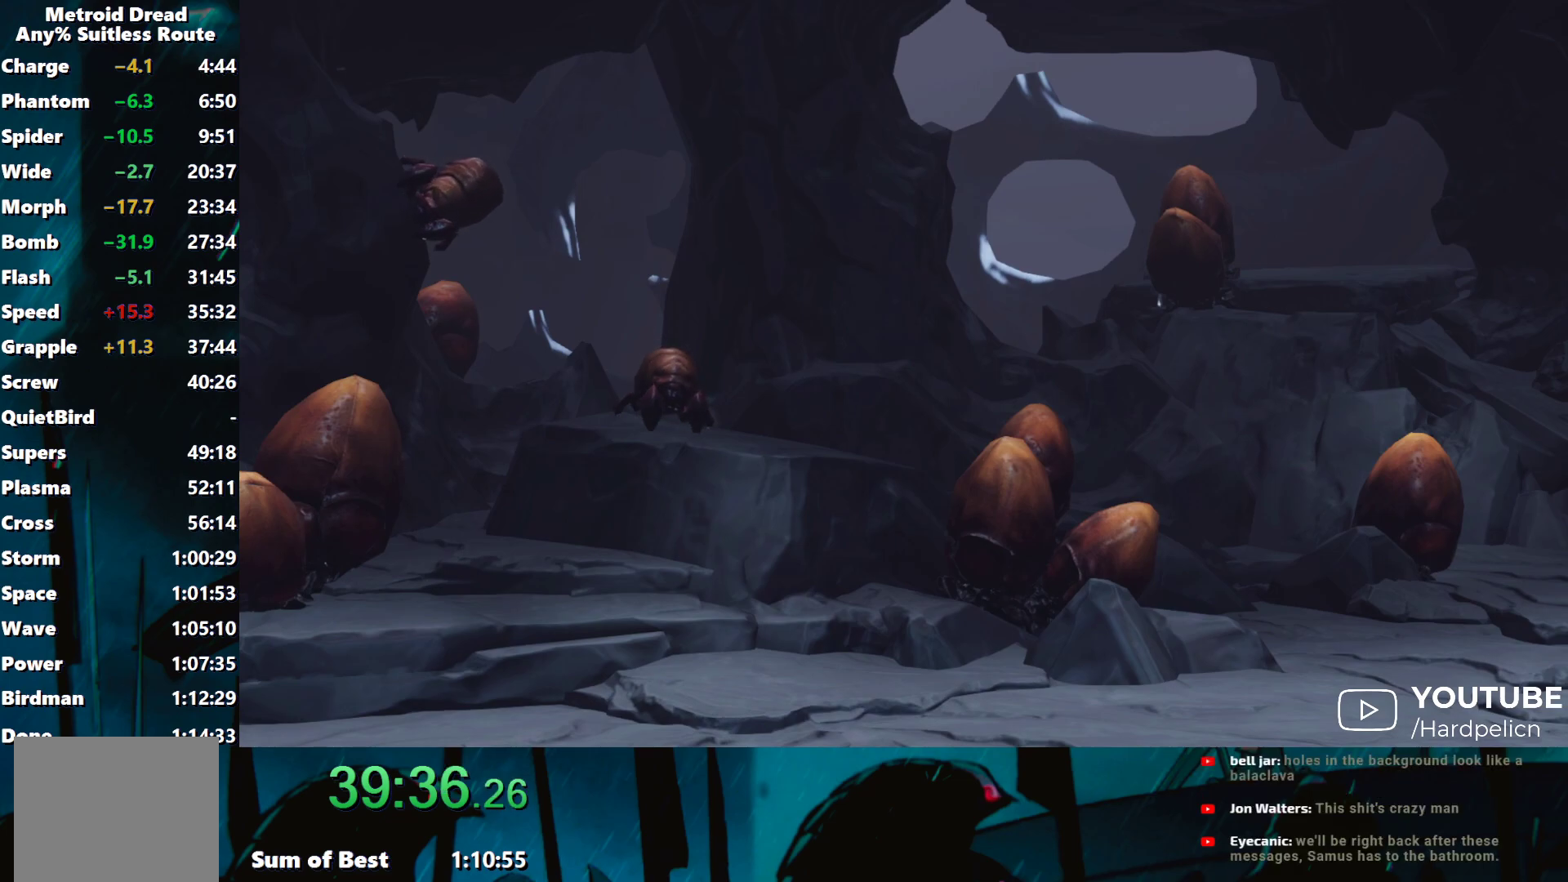
{"buttons": [], "left_stick": "left", "events": []}
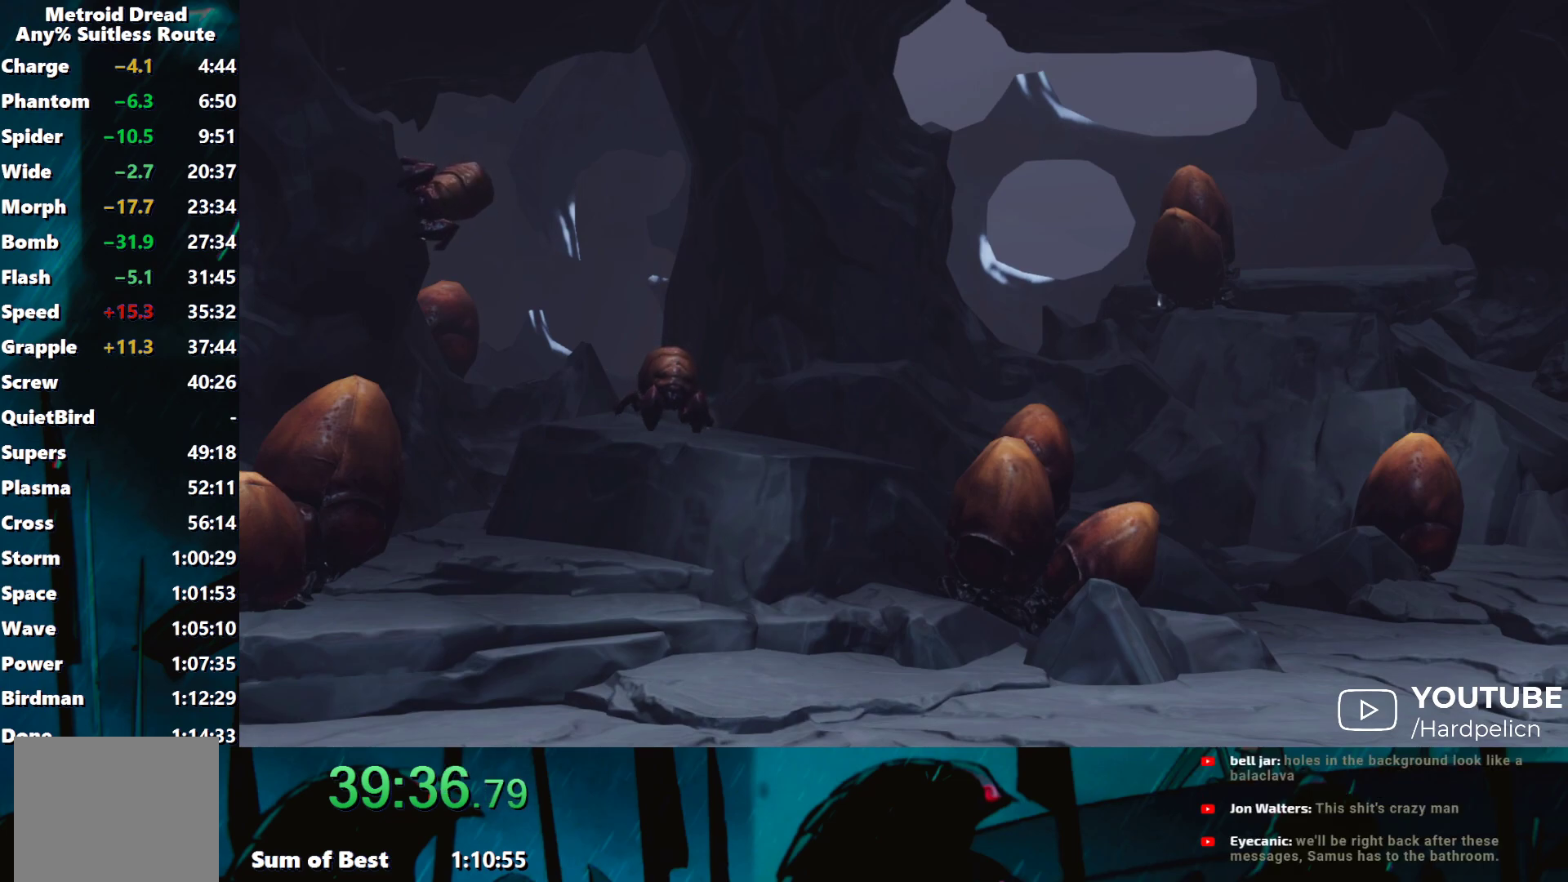
{"buttons": [], "left_stick": "left", "events": []}
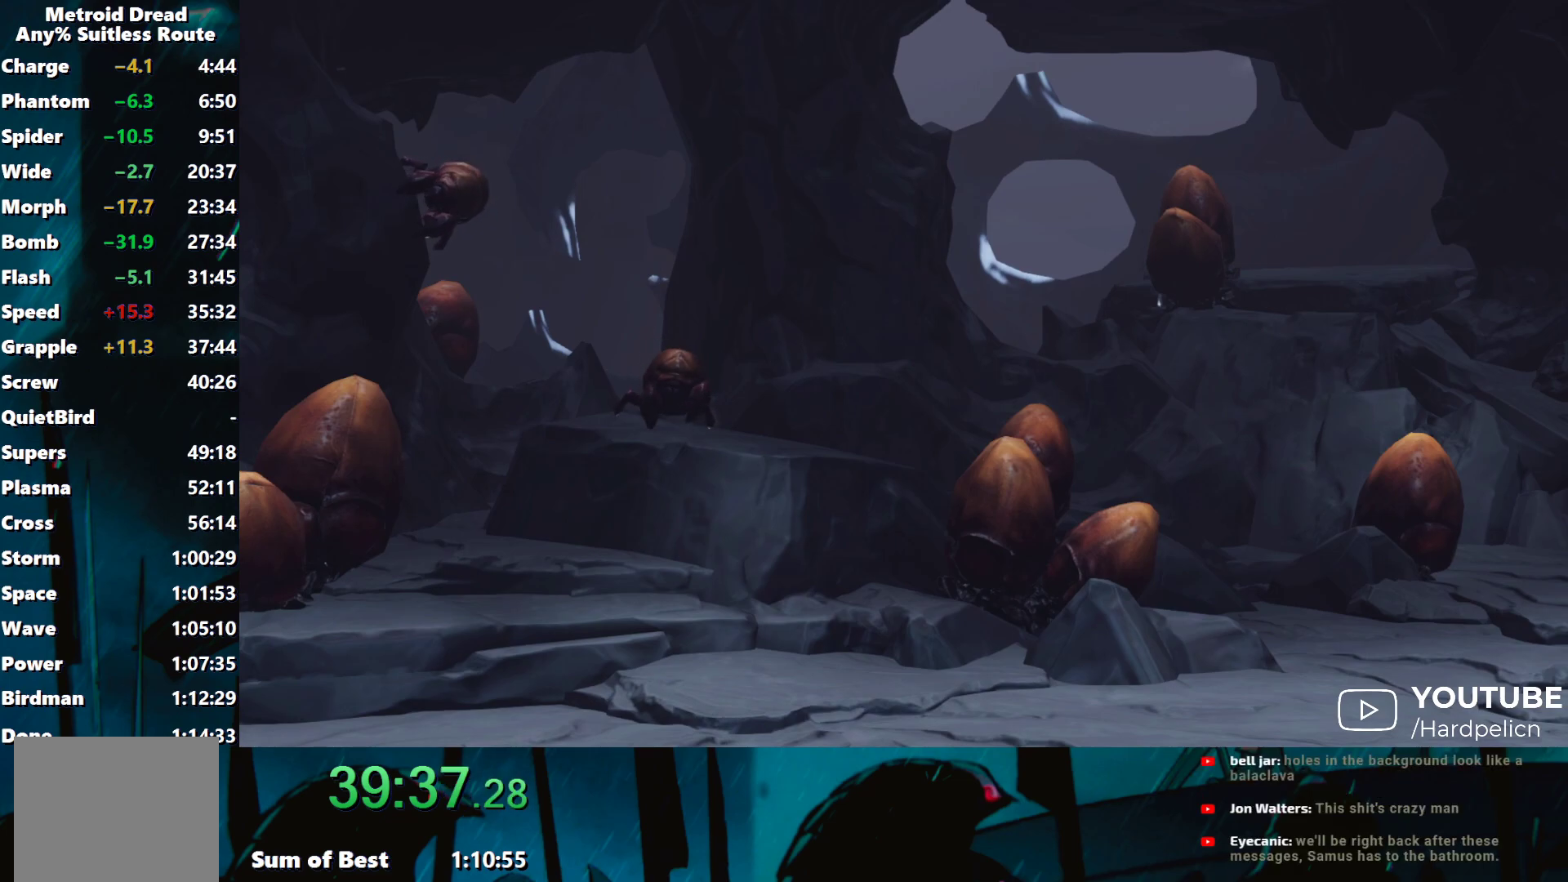
{"buttons": [], "left_stick": "left", "events": []}
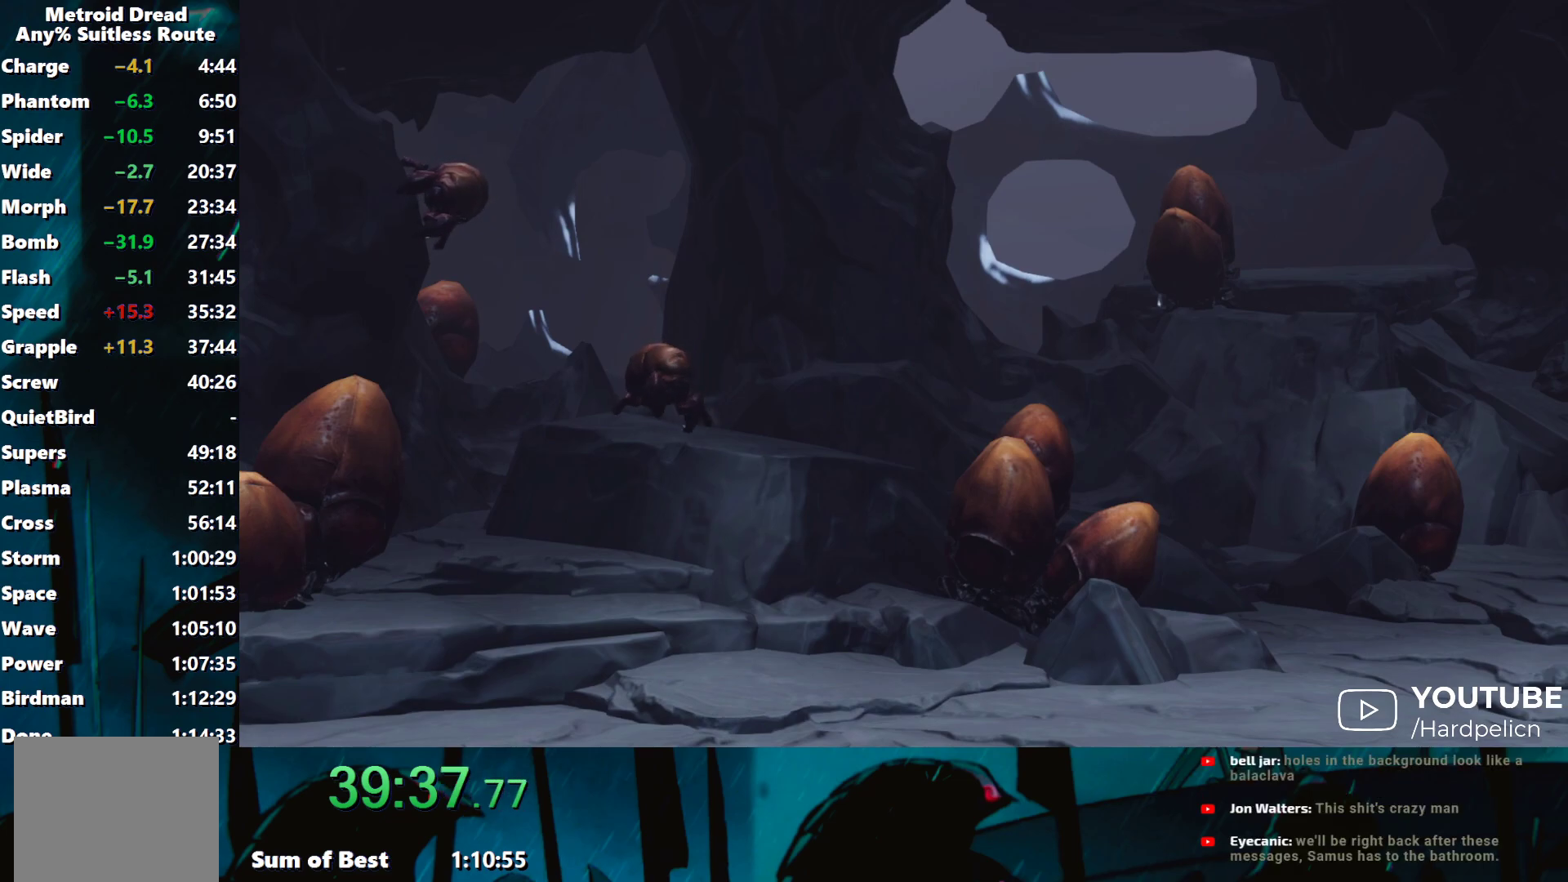
{"buttons": ["B"], "left_stick": "left", "events": [[283, "left_stick", "down"], [367, "B", "down"], [367, "Y", "down"], [400, "left_stick", "center"], [450, "B", "up"], [450, "Y", "up"], [483, "left_stick", "left"], [500, "B", "down"]]}
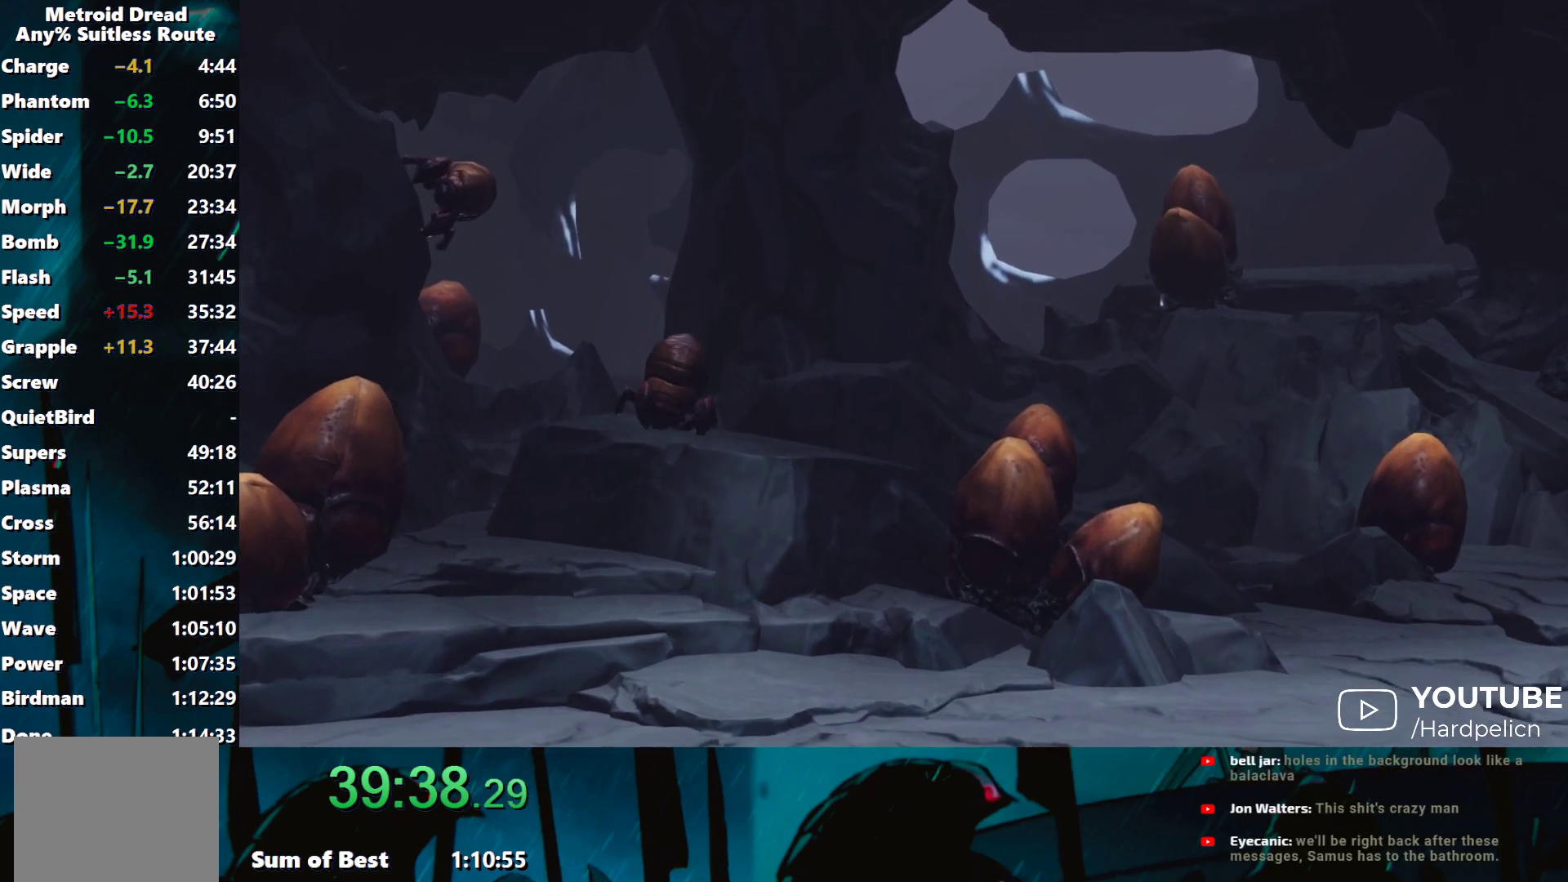
{"buttons": ["B"], "left_stick": "left", "events": [[17, "Y", "down"], [67, "Y", "up"], [117, "B", "up"], [150, "B", "down"], [150, "Y", "down"], [217, "Y", "up"], [233, "B", "up"], [283, "B", "down"], [283, "Y", "down"], [350, "Y", "up"], [367, "B", "up"], [450, "B", "down"], [450, "Y", "down"], [500, "Y", "up"]]}
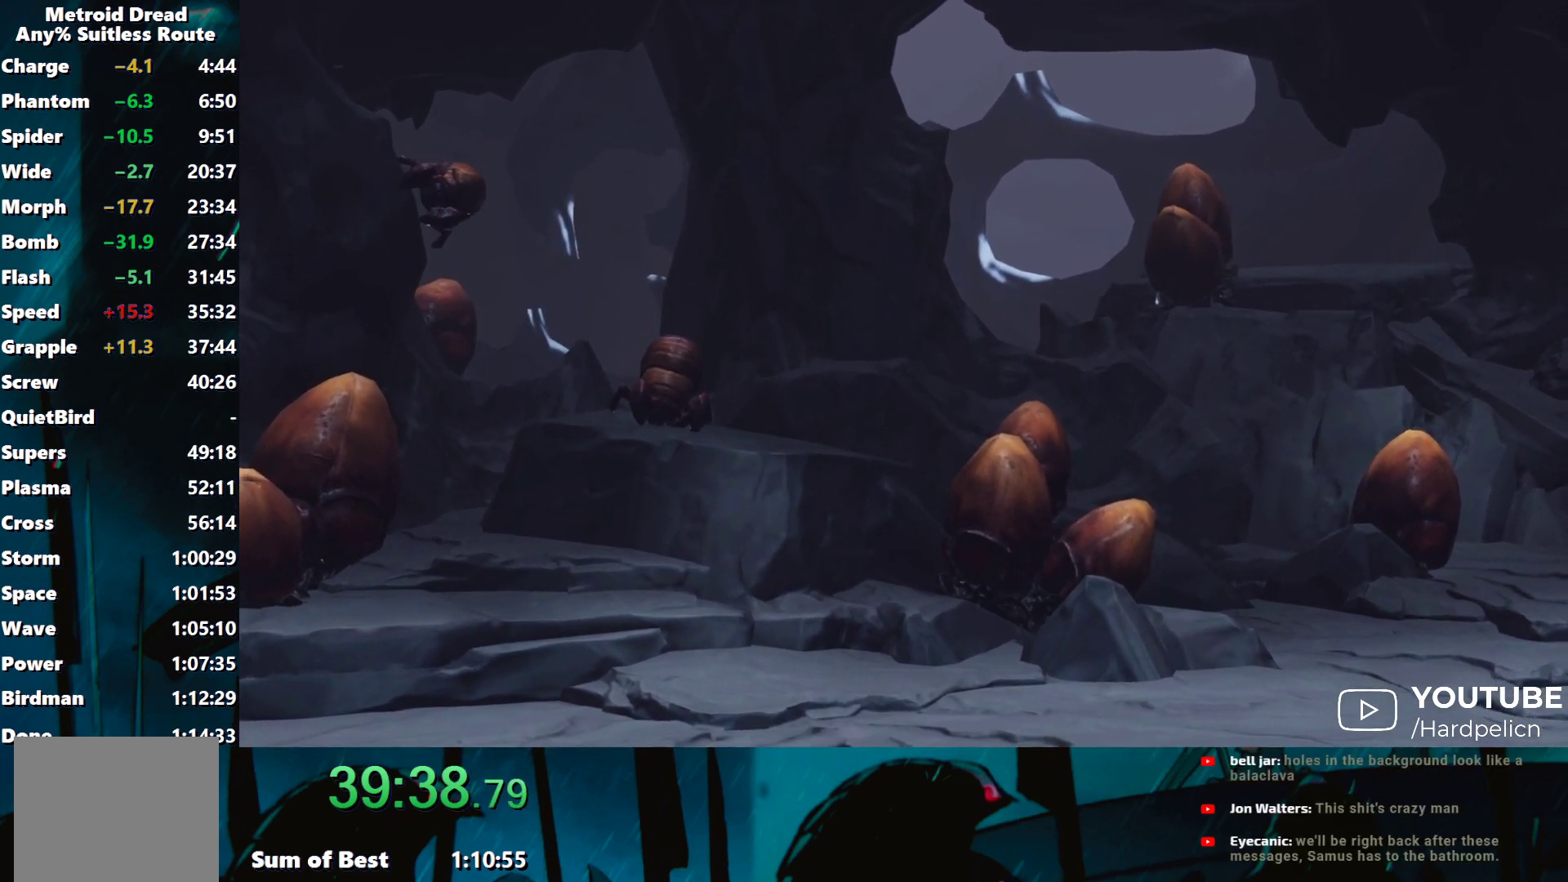
{"buttons": [], "left_stick": "left", "events": [[17, "B", "up"], [83, "B", "down"], [83, "Y", "down"], [167, "Y", "up"], [183, "B", "up"]]}
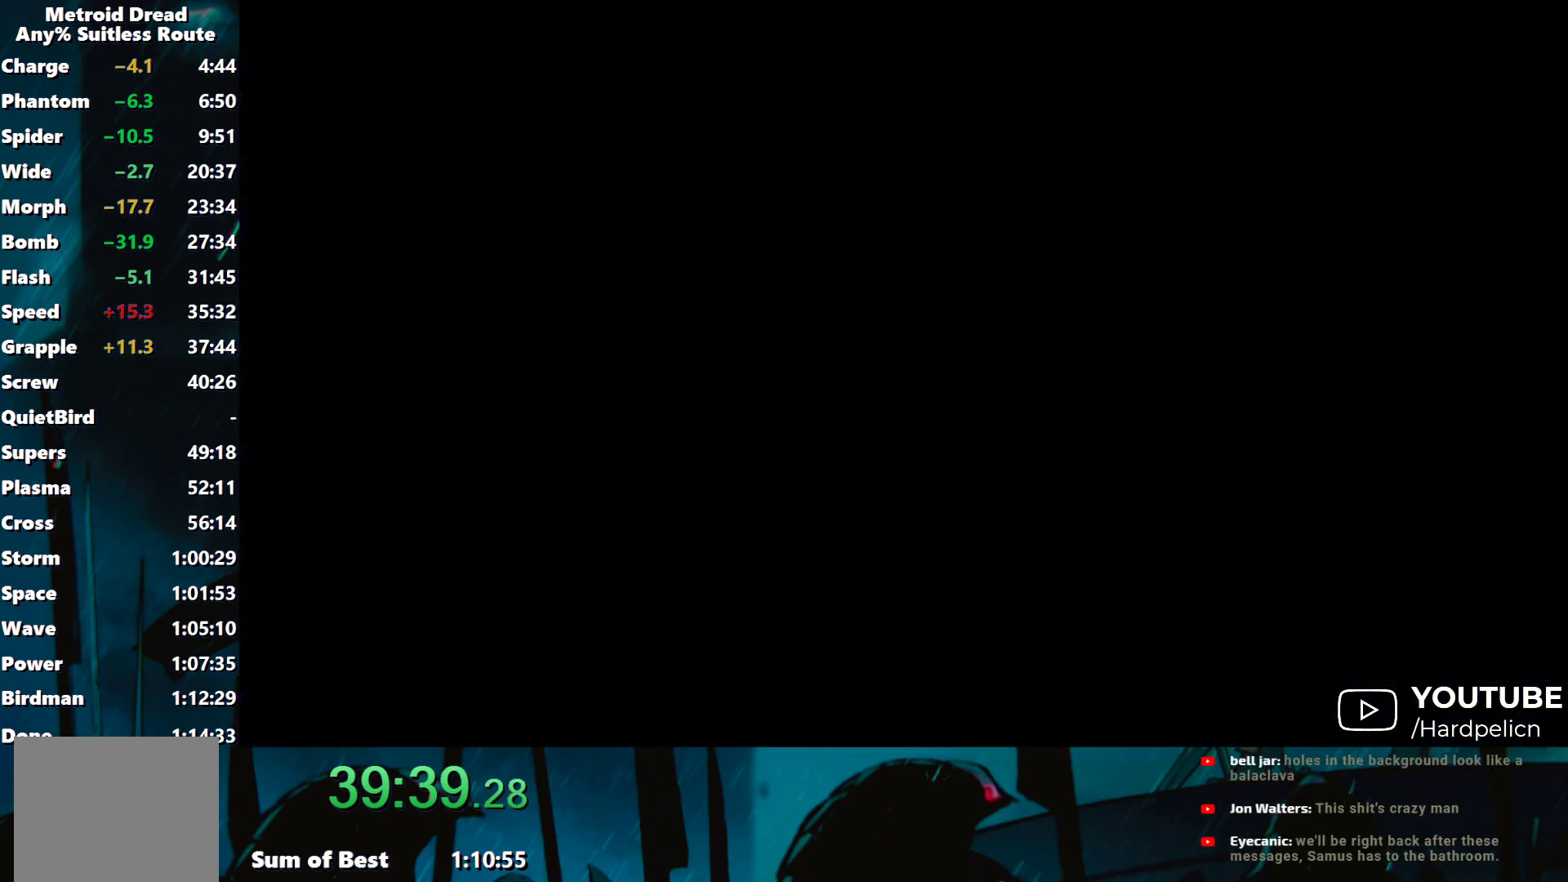
{"buttons": [], "left_stick": "down-left", "events": [[500, "left_stick", "down-left"]]}
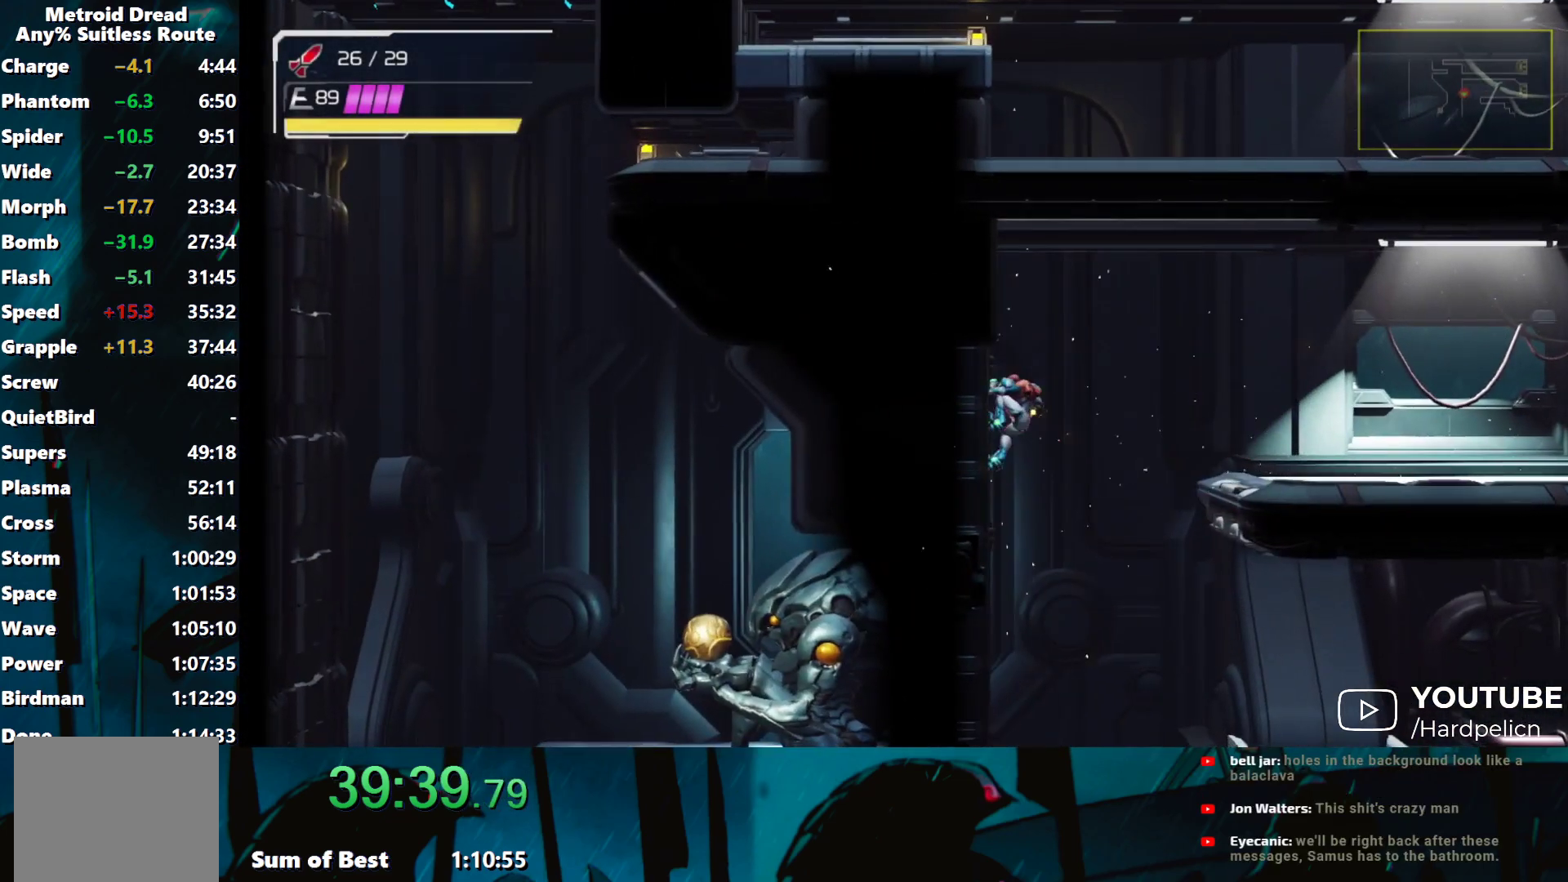
{"buttons": [], "left_stick": "down", "events": [[150, "left_stick", "down"], [400, "B", "down"], [467, "B", "up"]]}
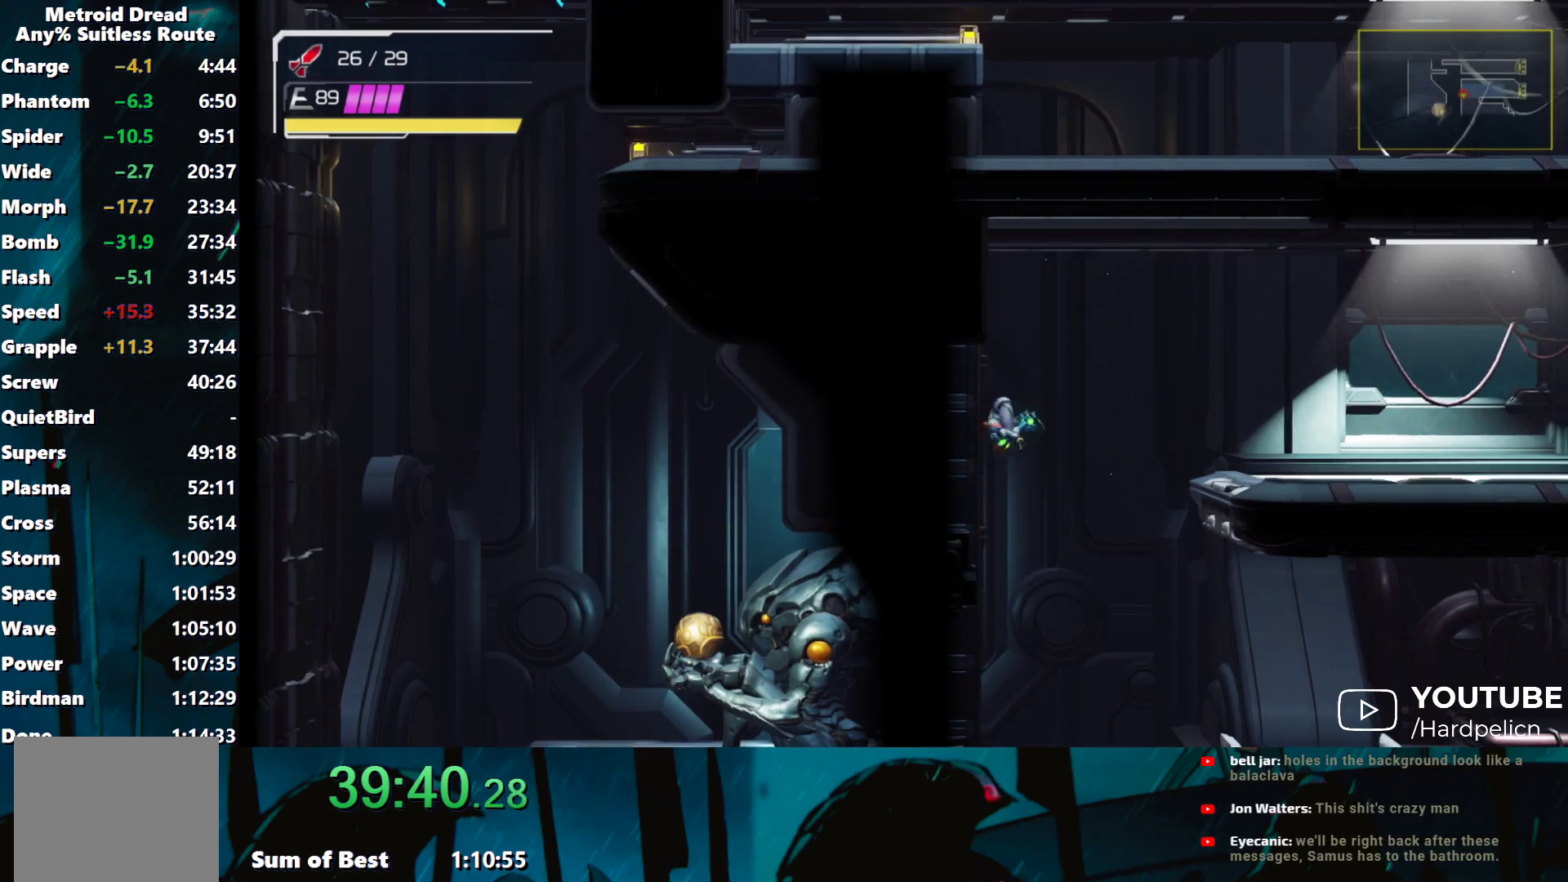
{"buttons": [], "left_stick": "left", "events": [[467, "left_stick", "left"]]}
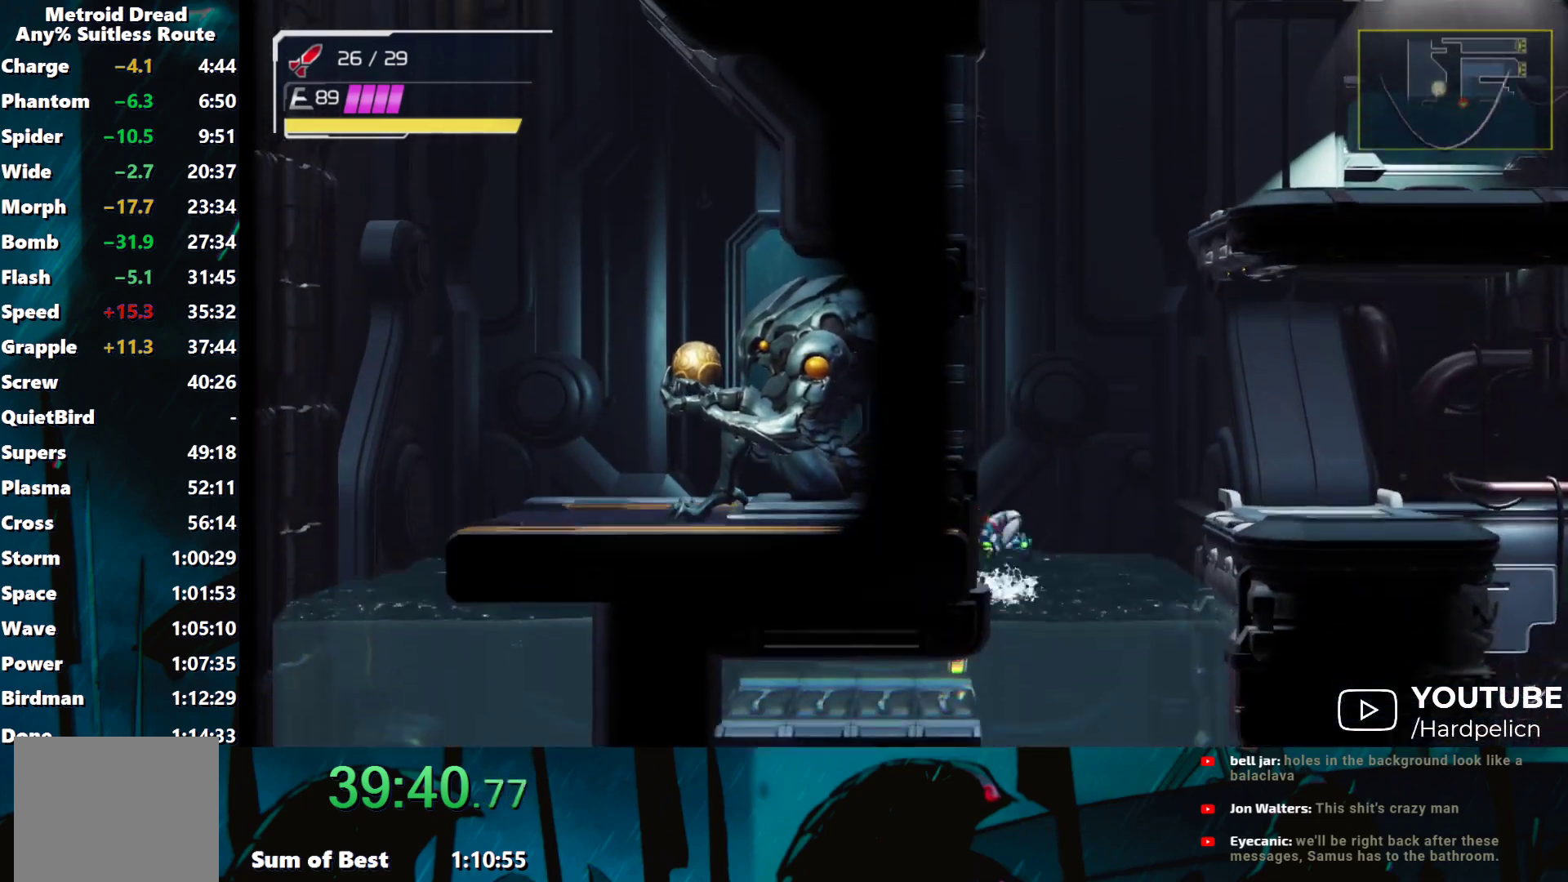
{"buttons": ["B"], "left_stick": "left", "events": [[483, "B", "down"]]}
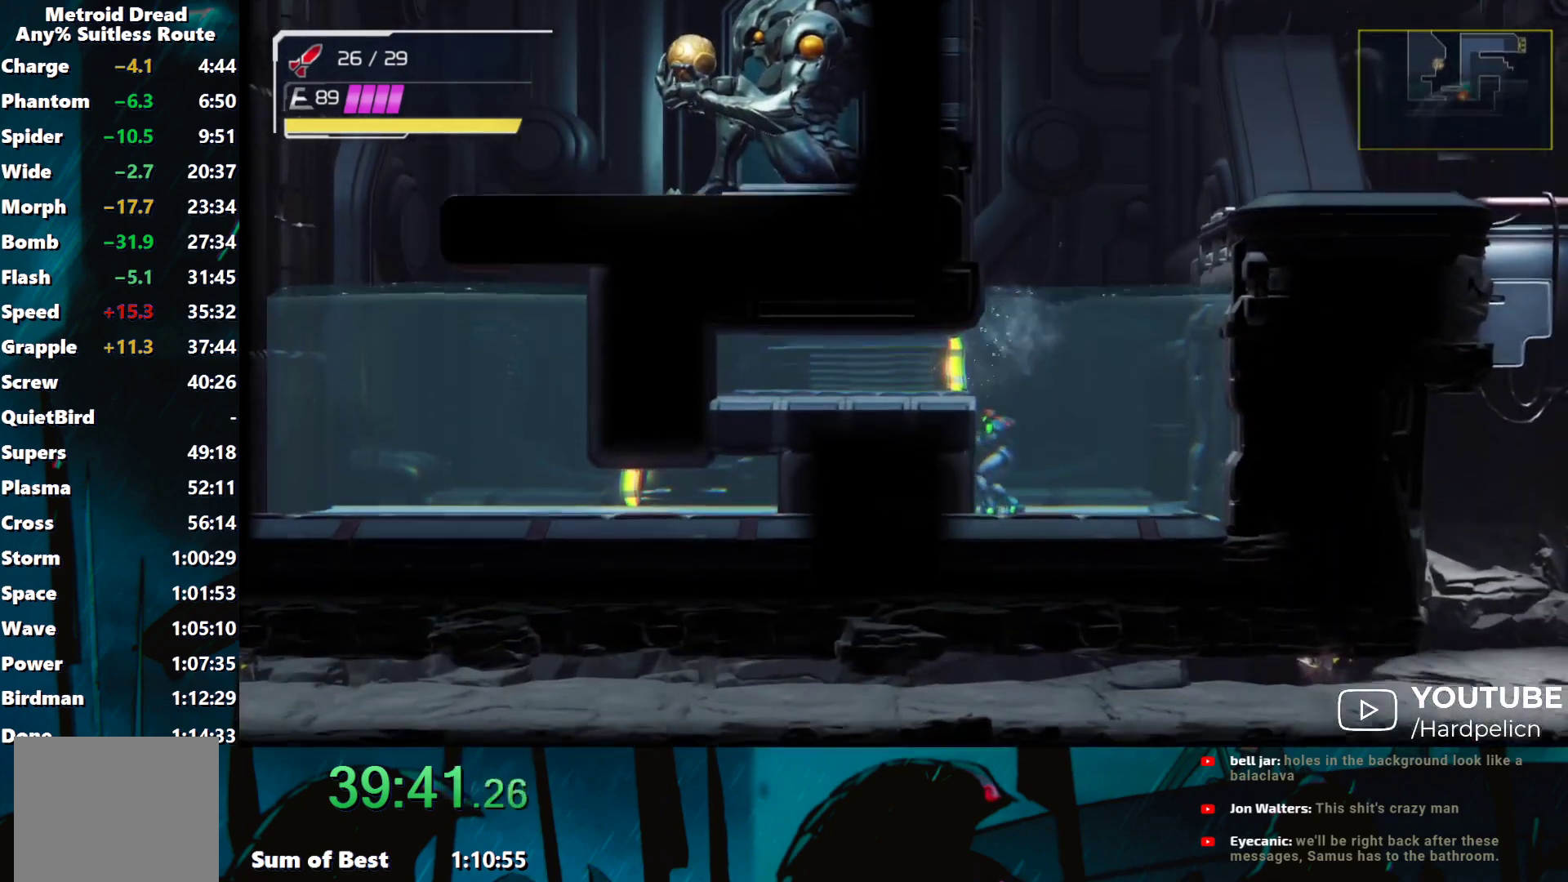
{"buttons": [], "left_stick": "left", "events": [[333, "B", "up"]]}
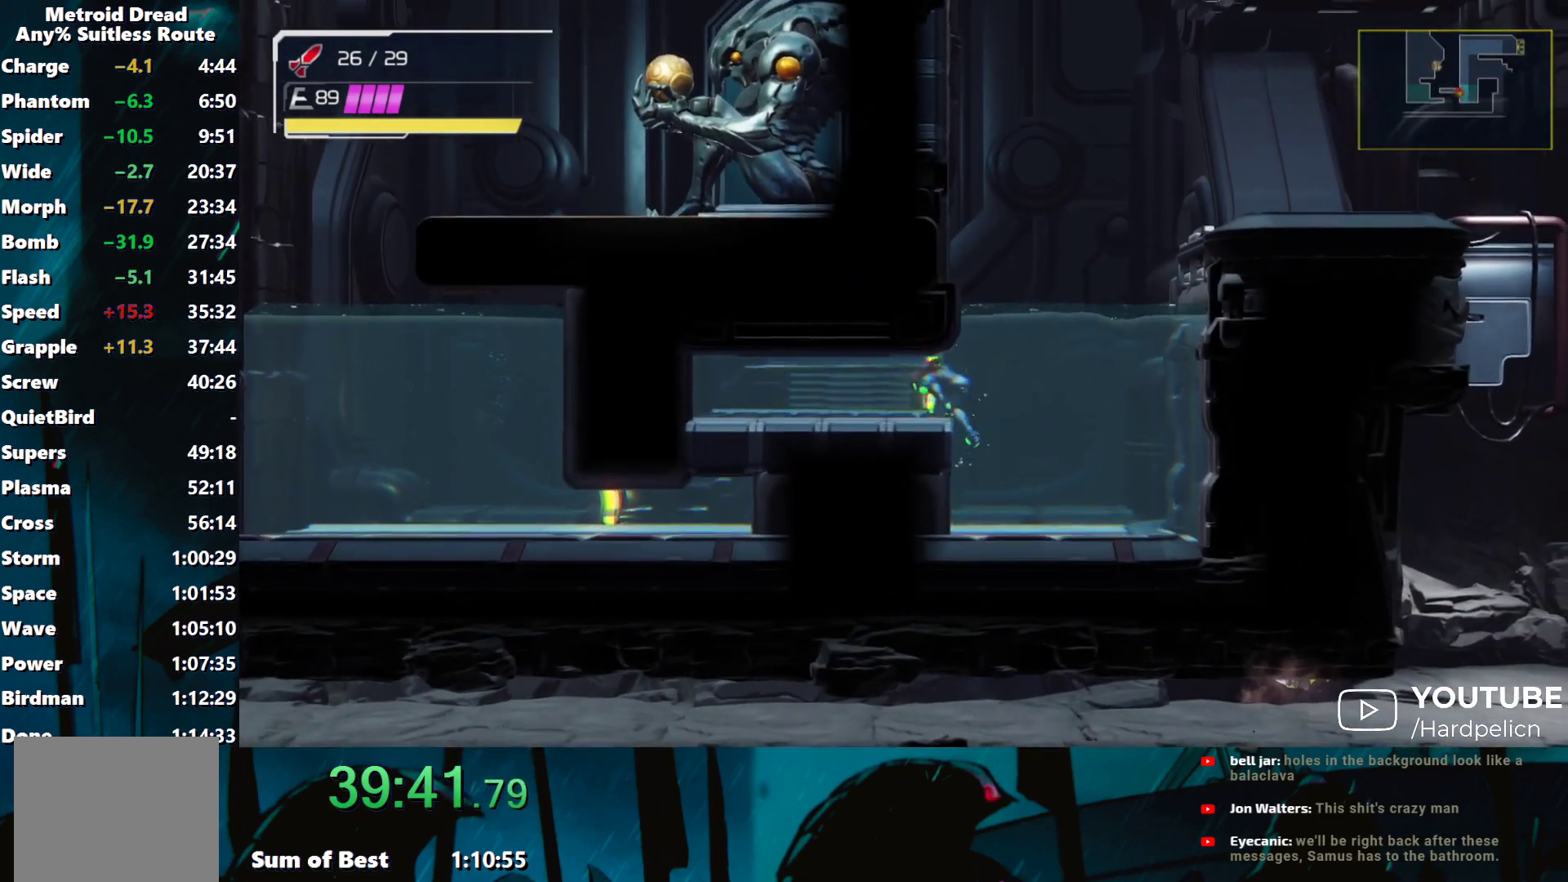
{"buttons": [], "left_stick": "left", "events": []}
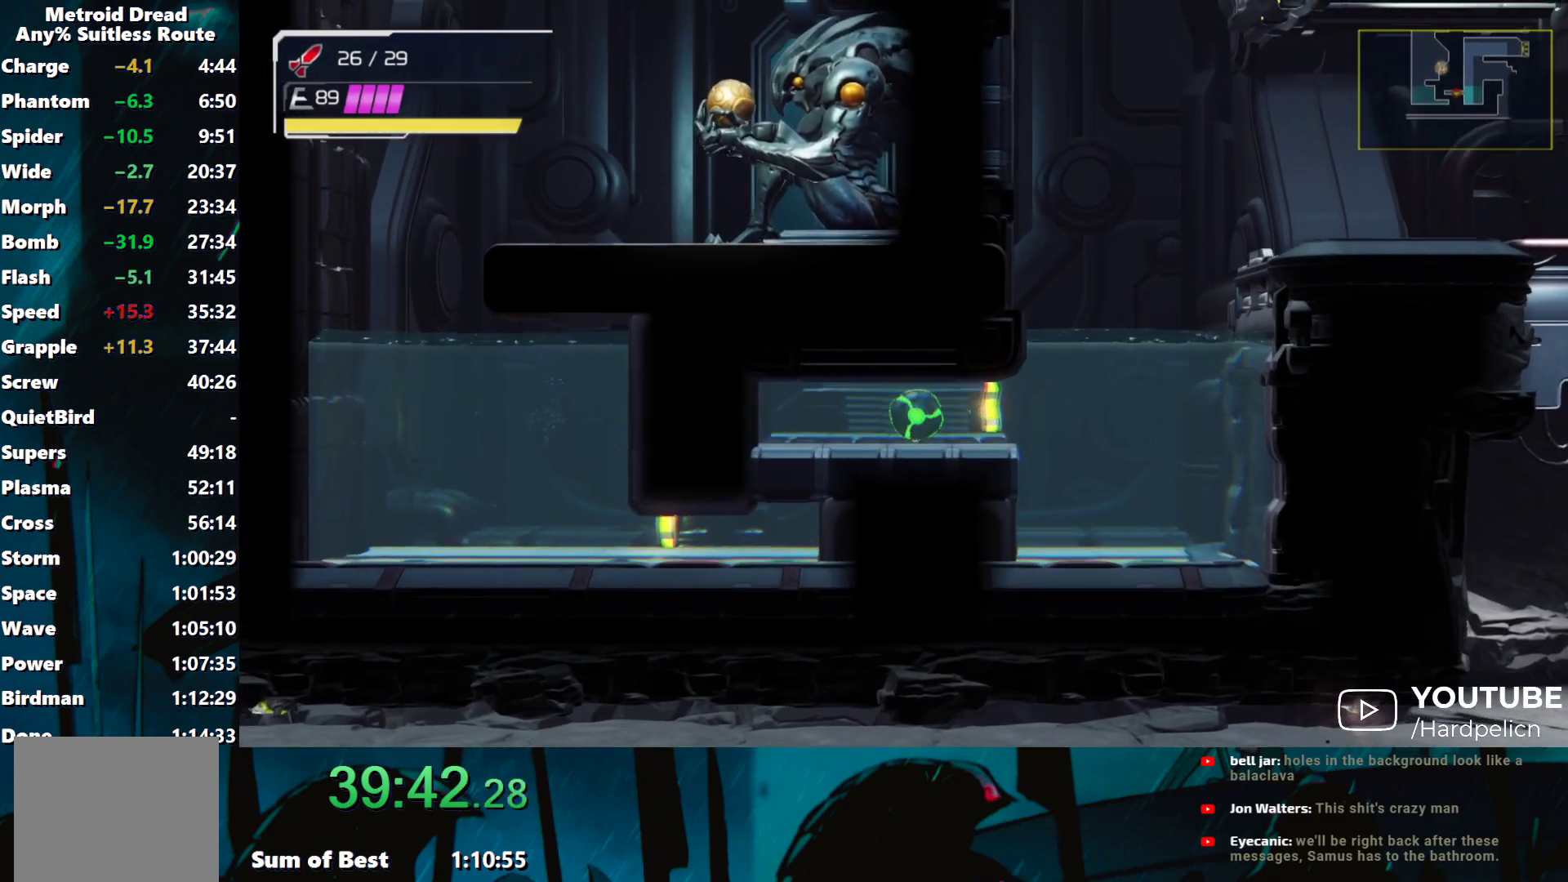
{"buttons": [], "left_stick": "left", "events": []}
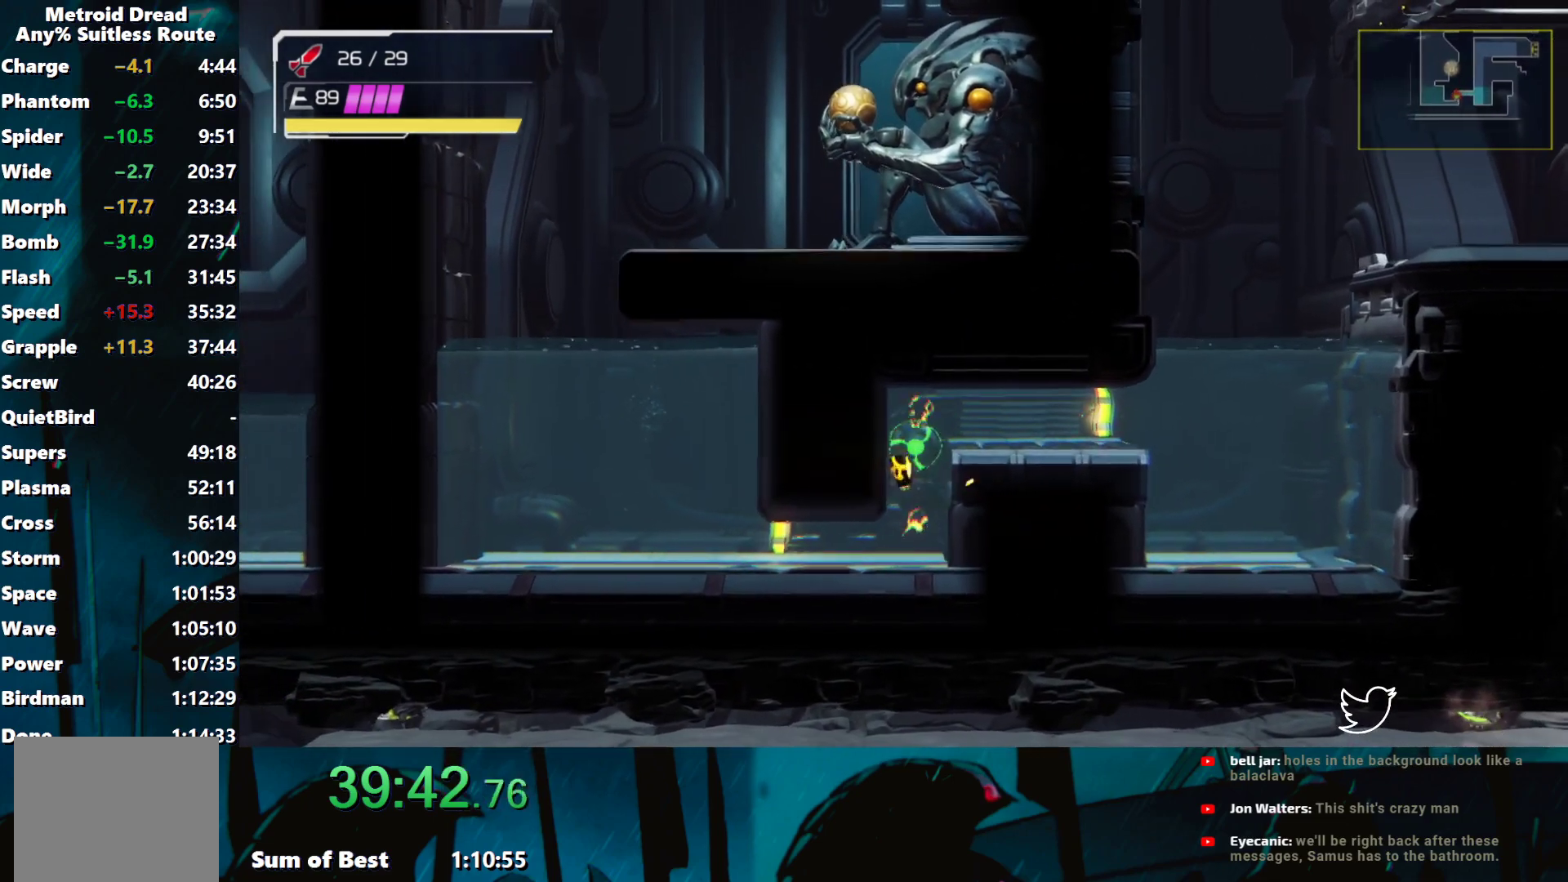
{"buttons": [], "left_stick": "left", "events": []}
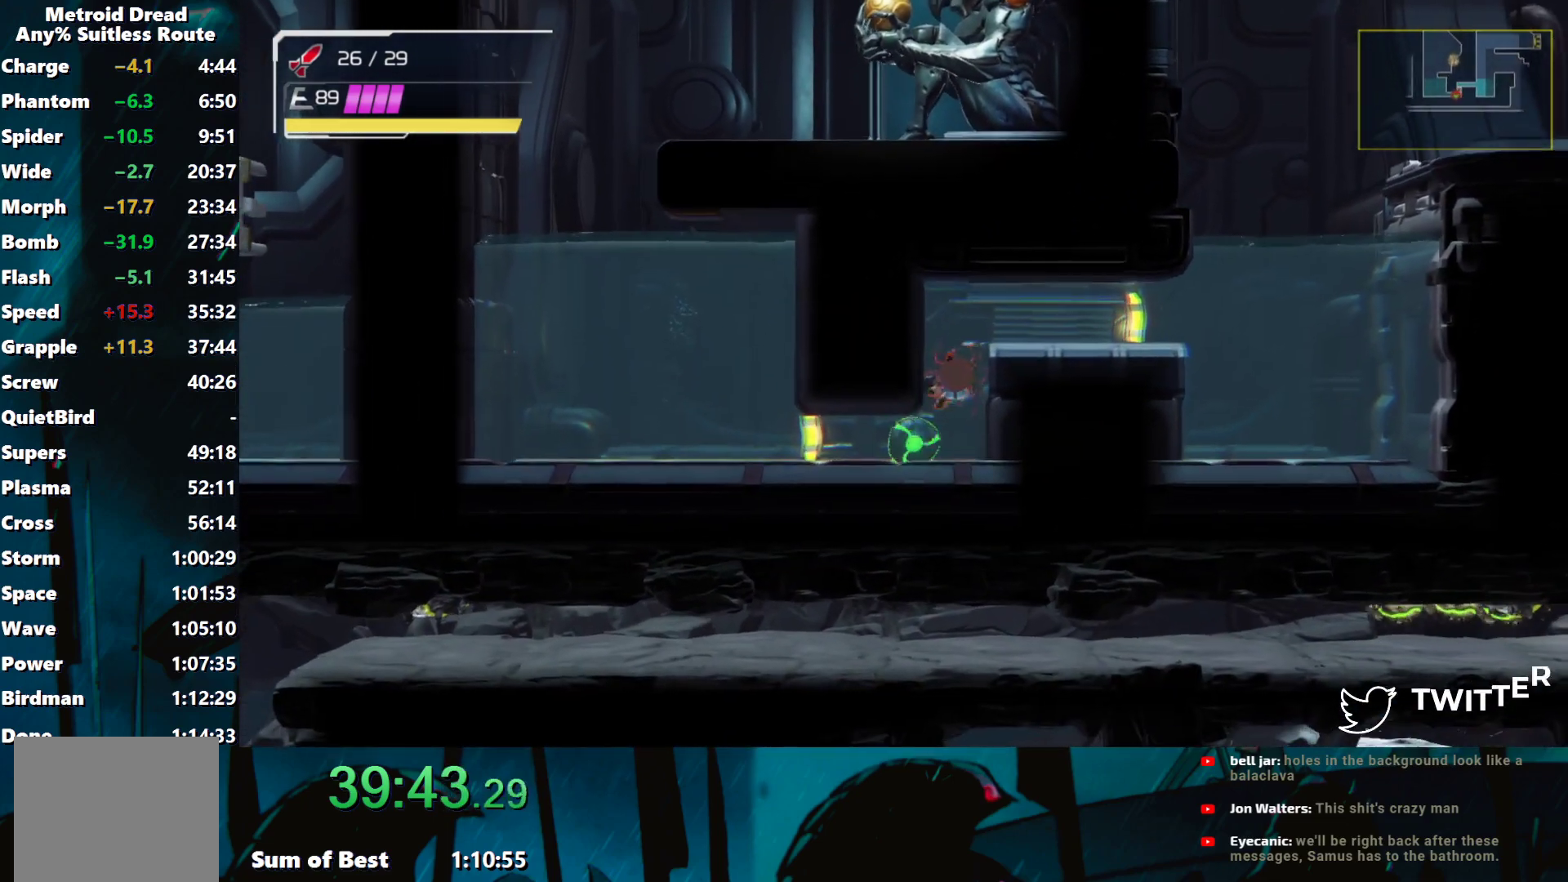
{"buttons": [], "left_stick": "center", "events": [[367, "Y", "down"], [417, "Y", "up"], [433, "left_stick", "right"], [500, "left_stick", "center"]]}